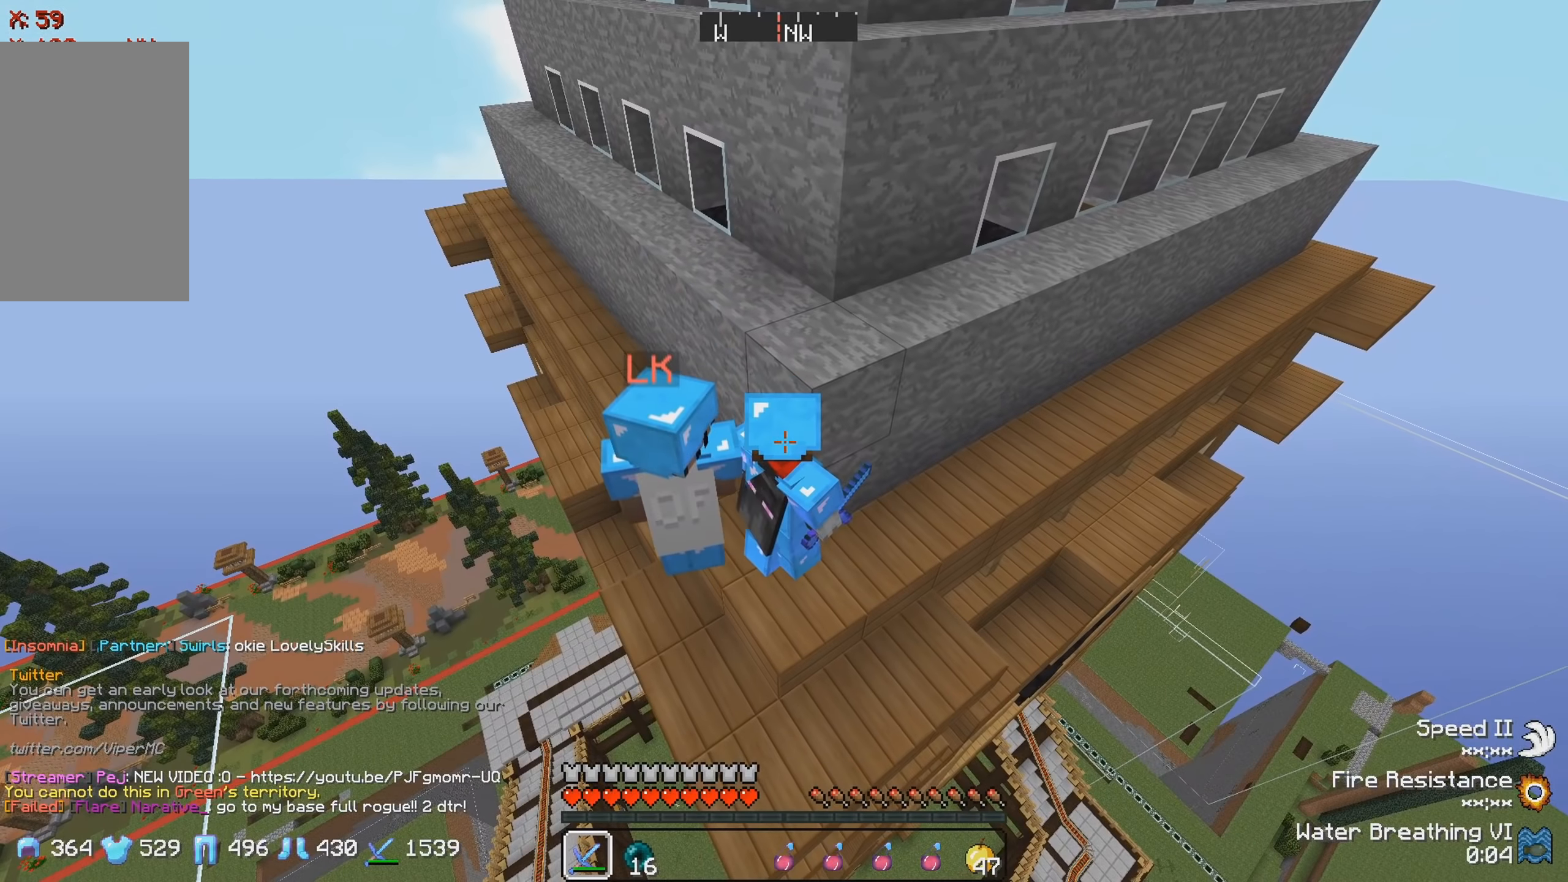
Gameplay with keyboard; each line is a JSON object with the keys held at the frame after it. "events" lists presses ("down") and releases ("up") of "a", "d", "s" and "w" between this image and that frame as [ms after this image, input, new state], when the widget could be followed in between. No other keys are recorded. Mouse input is not recorded.
{"keys": ["d"], "events": [[316, "d", "down"]]}
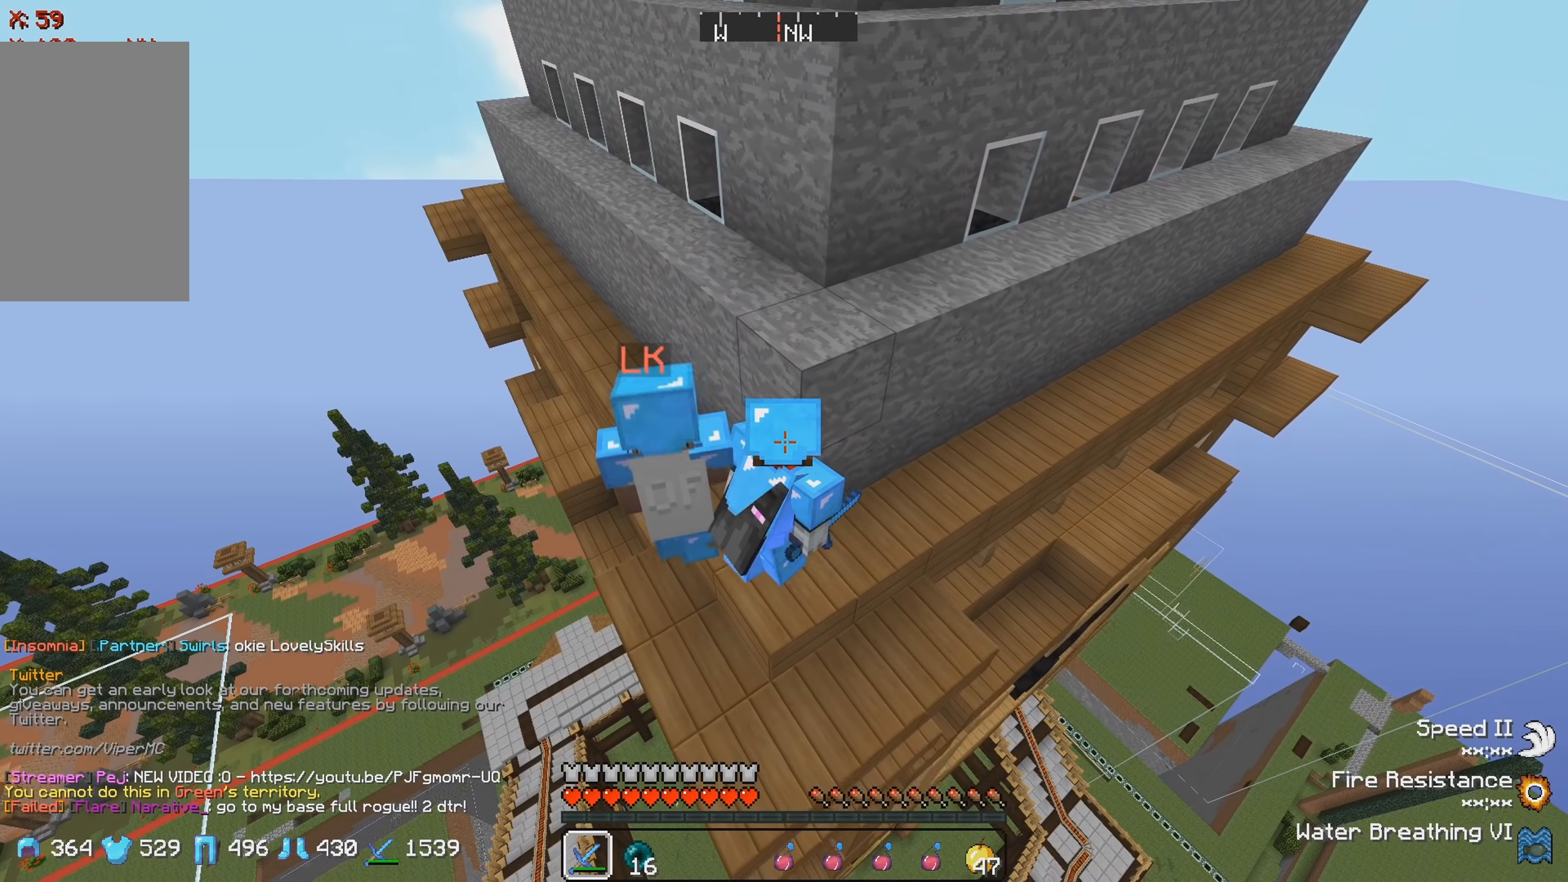
{"keys": [], "events": [[383, "d", "up"]]}
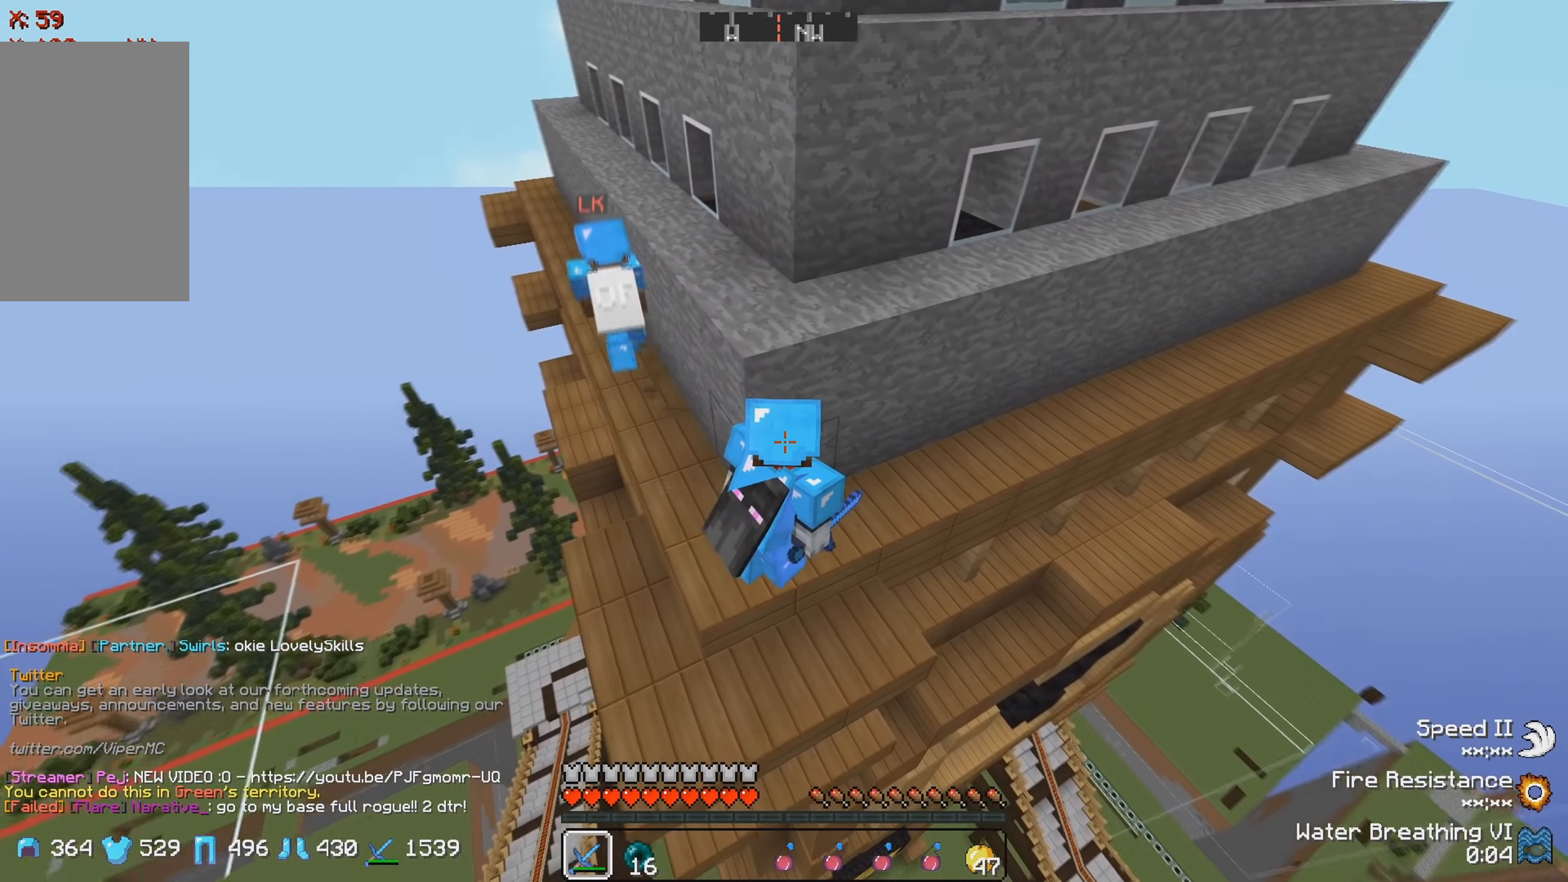
{"keys": ["a", "w"], "events": [[16, "a", "down"], [216, "w", "down"]]}
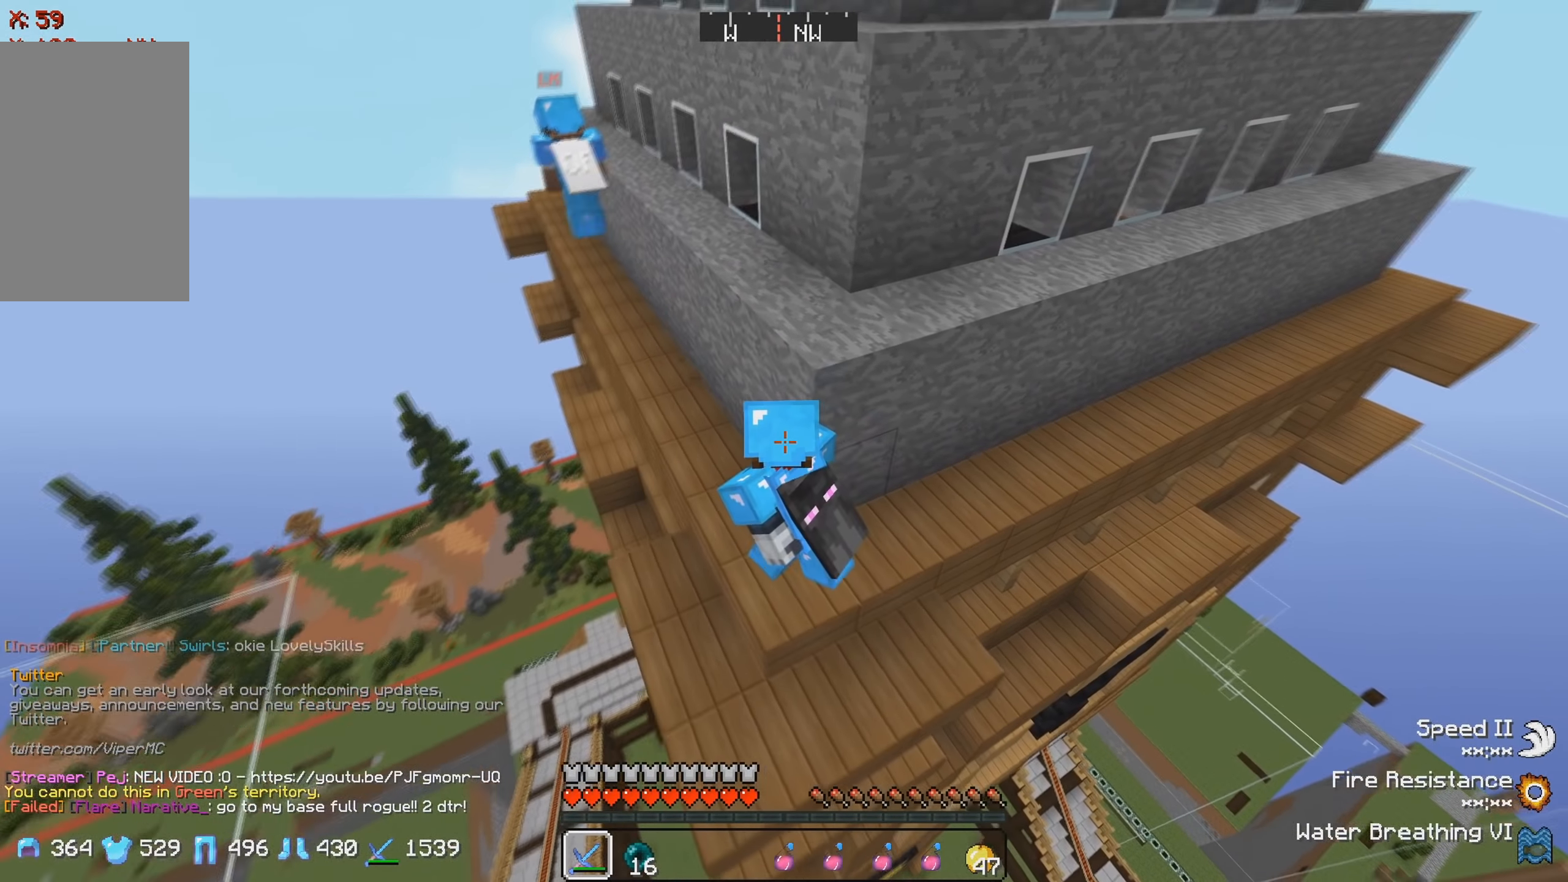
{"keys": ["a", "w"], "events": []}
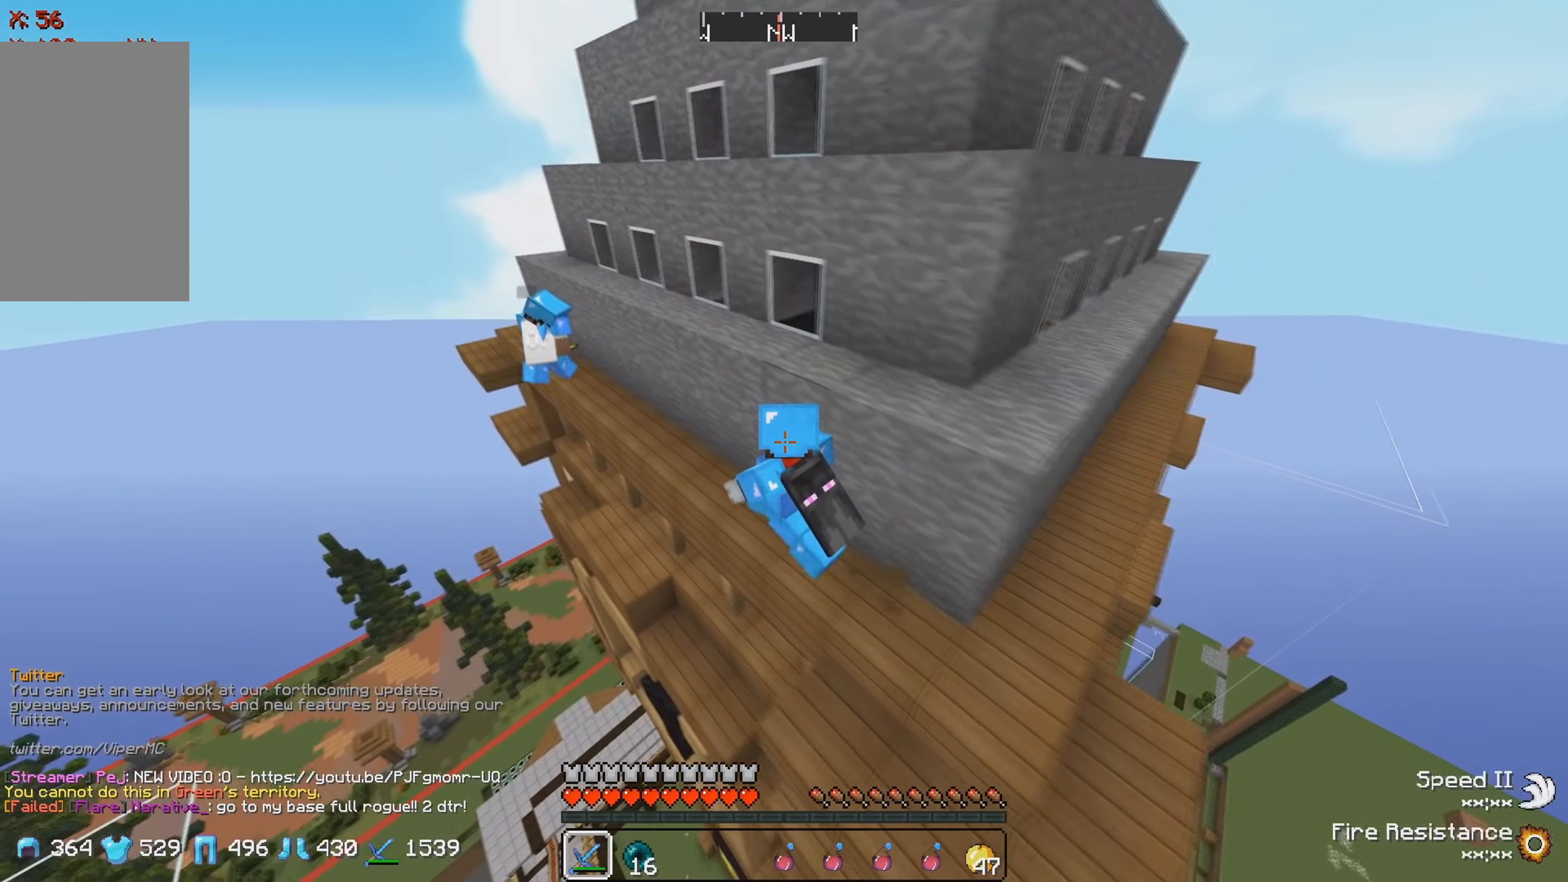
{"keys": ["a", "w"], "events": [[116, "a", "up"], [216, "a", "down"]]}
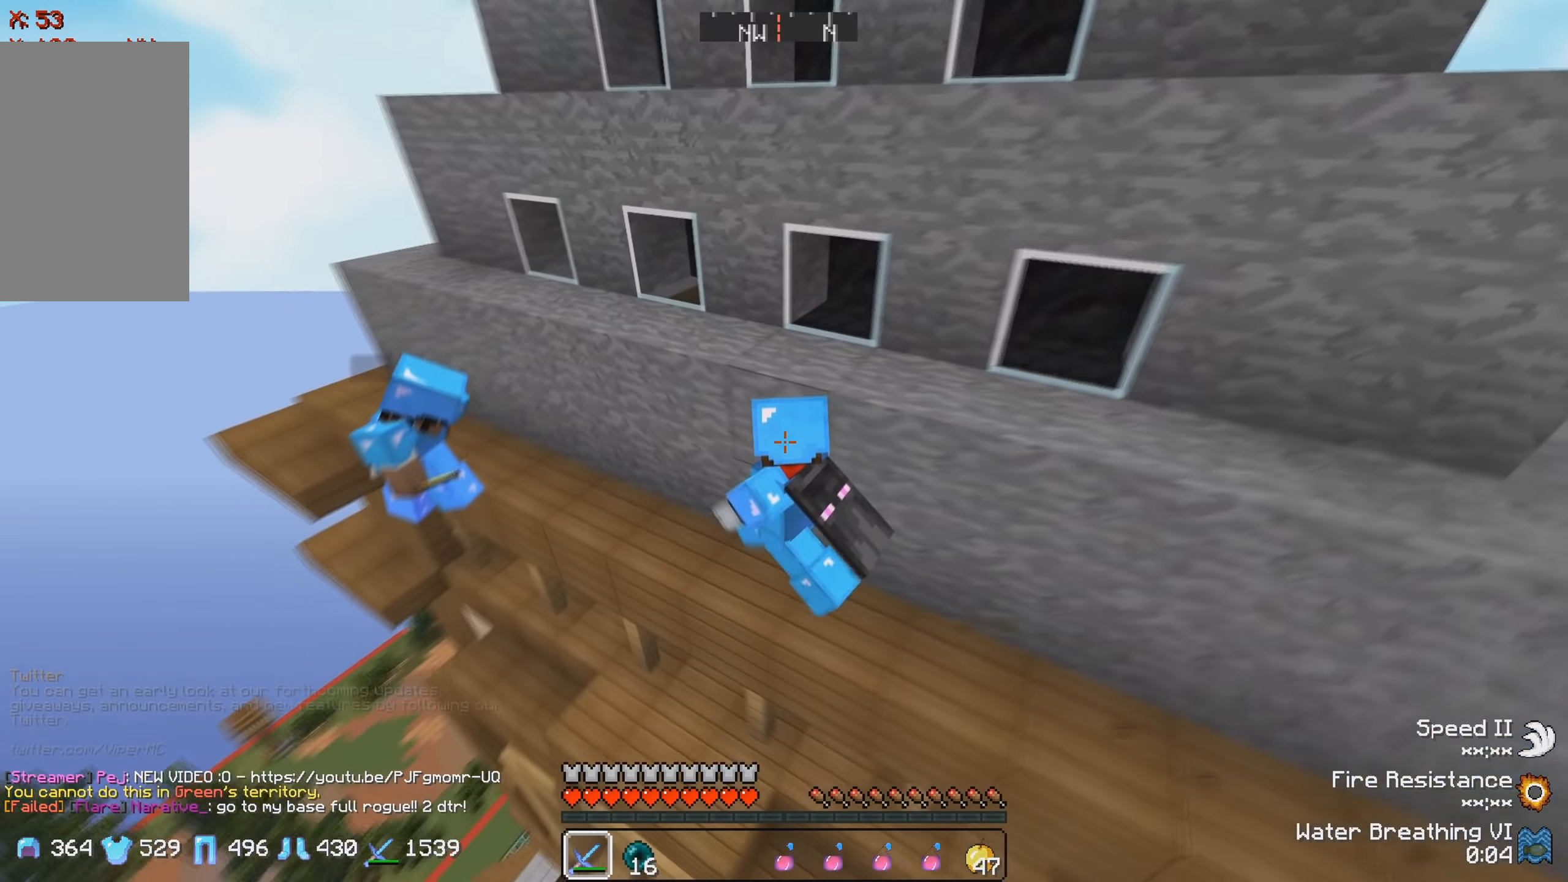
{"keys": ["a", "s"], "events": [[183, "w", "up"], [250, "s", "down"]]}
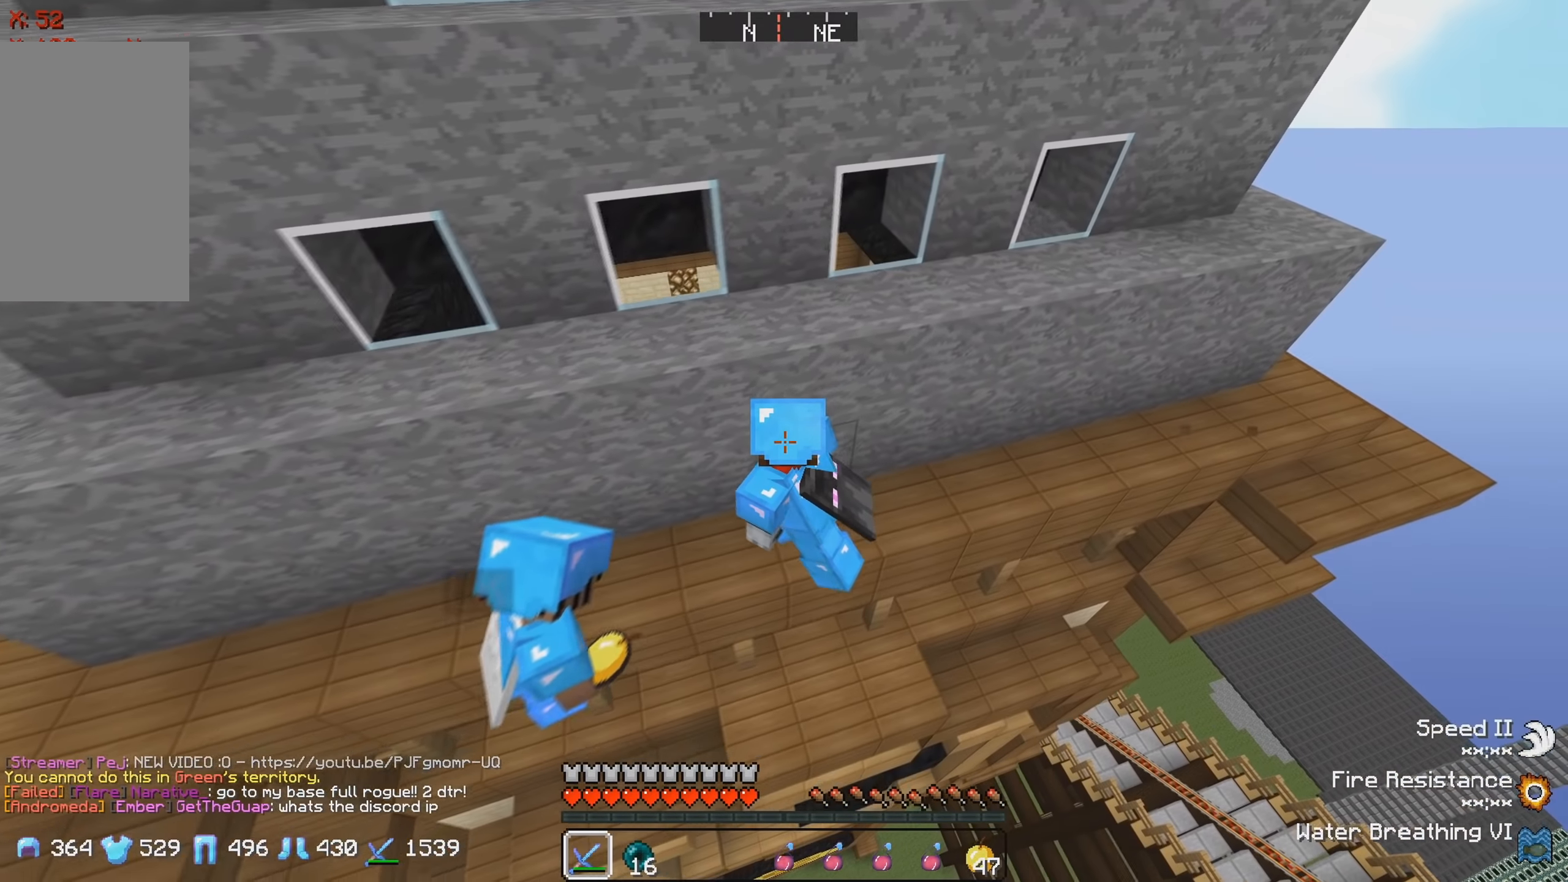
{"keys": ["a"], "events": [[500, "s", "up"]]}
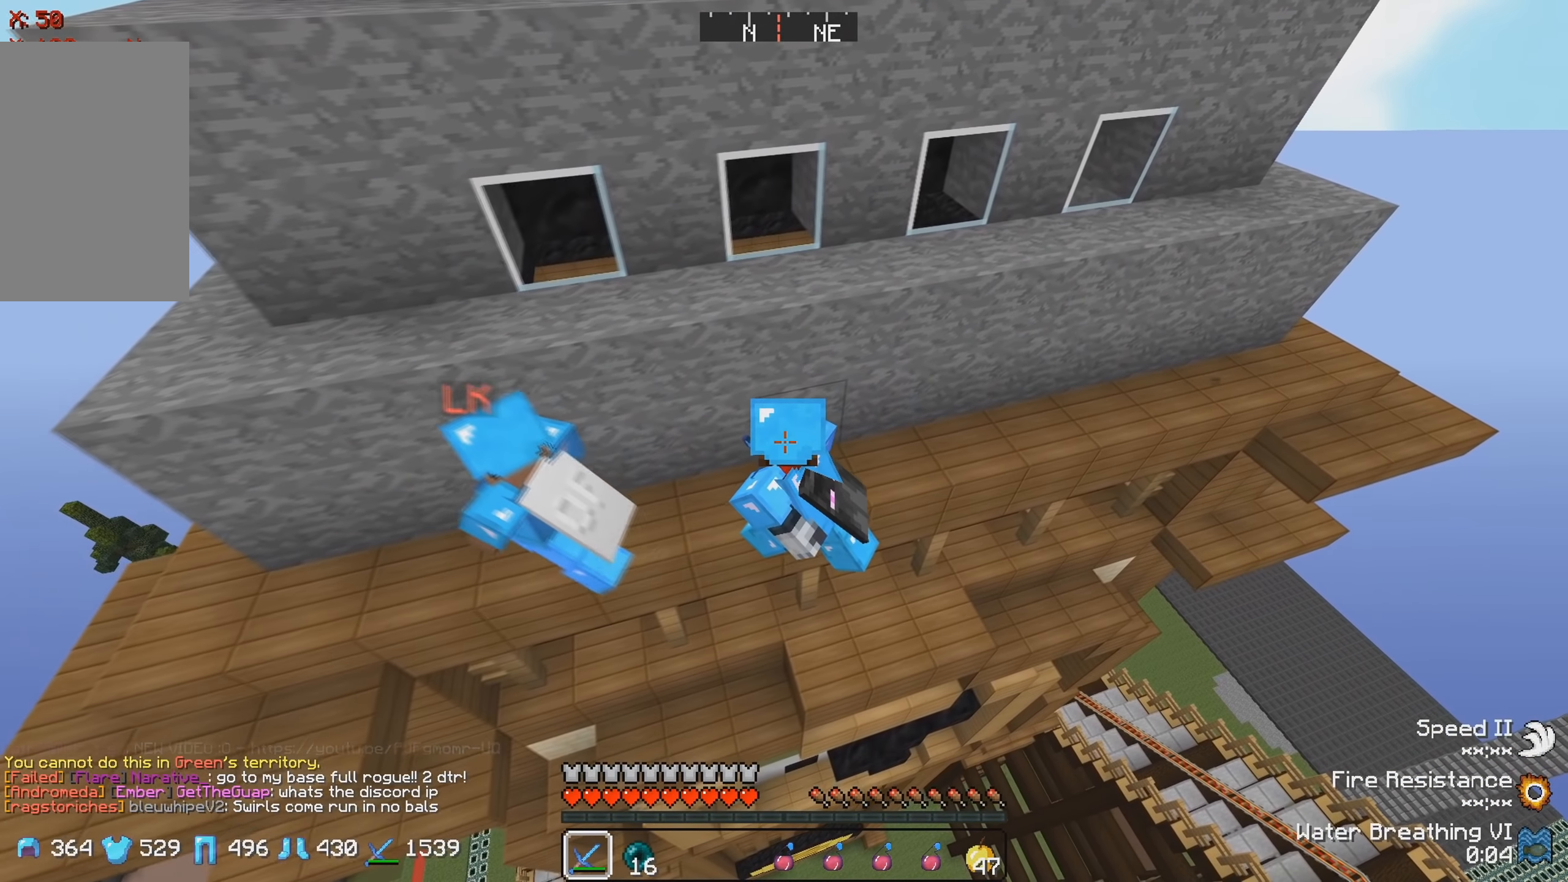
{"keys": ["a"], "events": []}
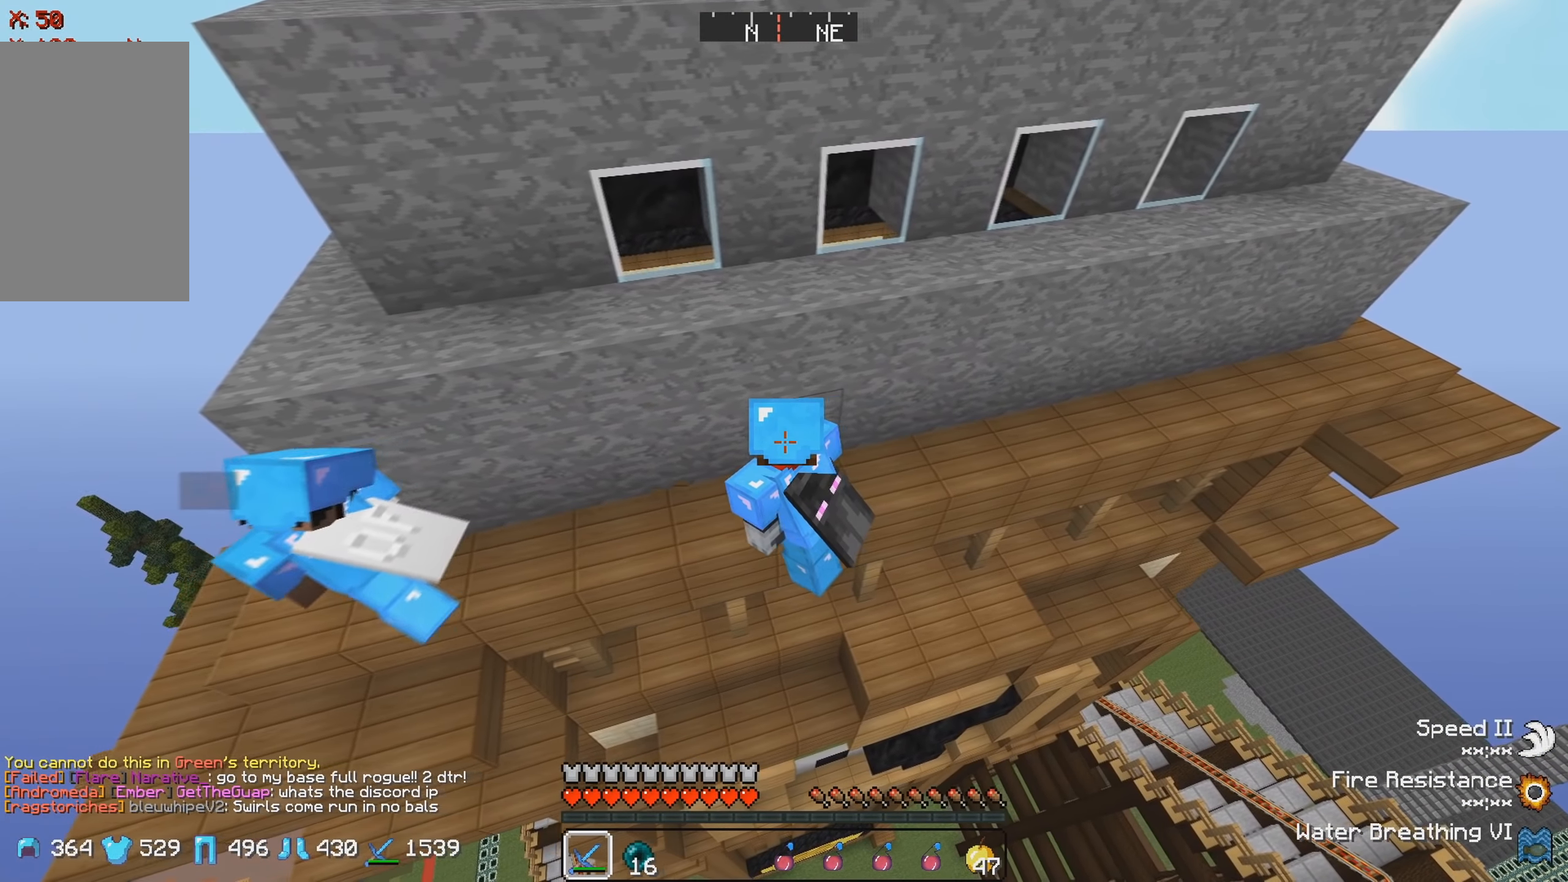
{"keys": ["a"], "events": []}
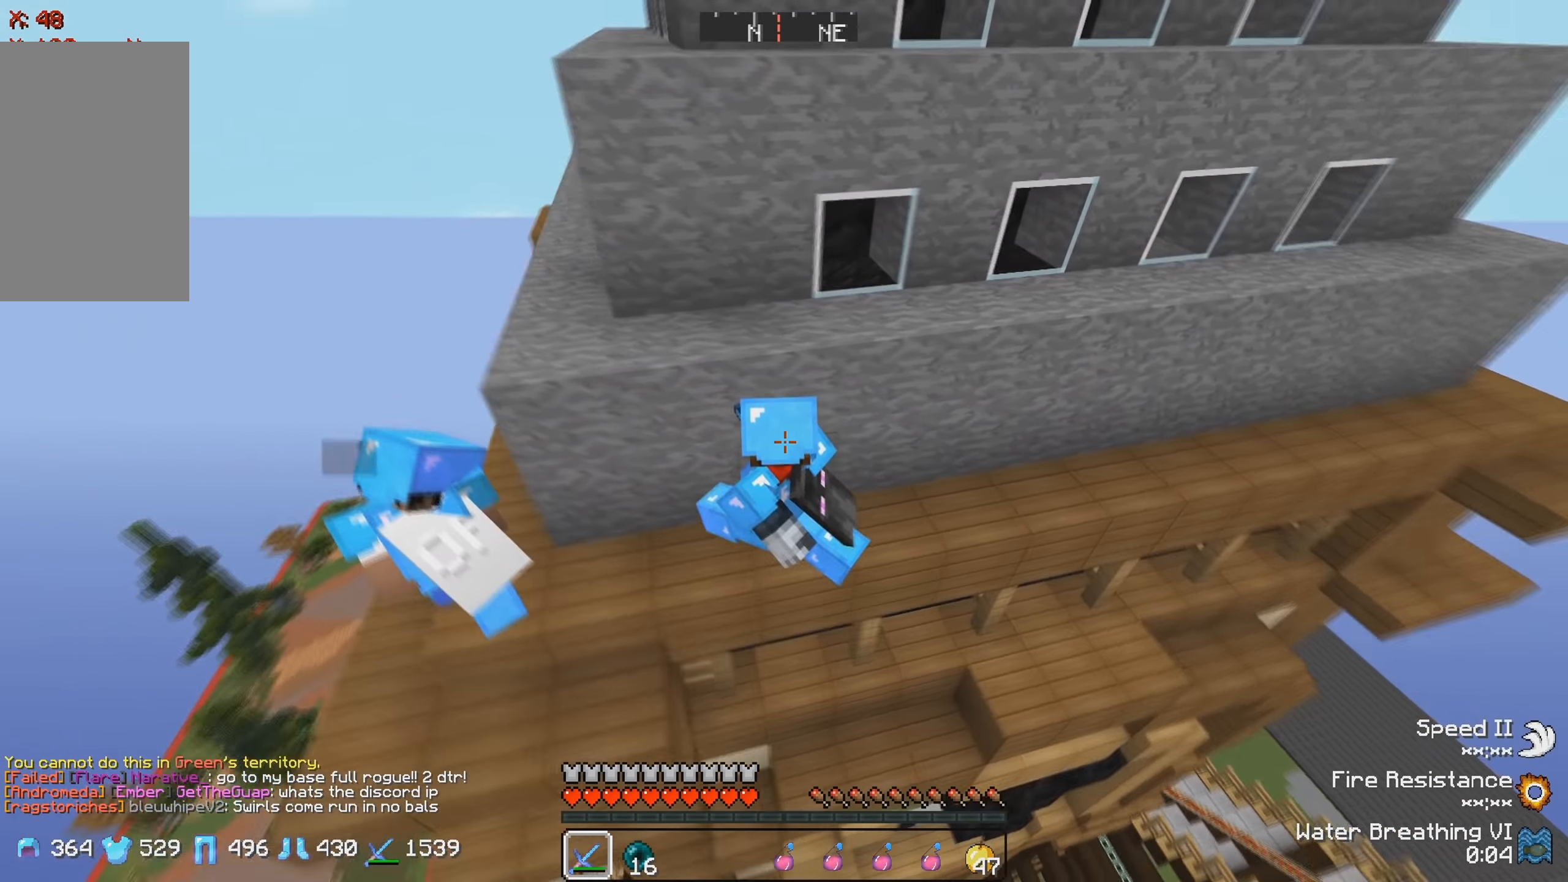
{"keys": ["a", "s"], "events": [[450, "s", "down"]]}
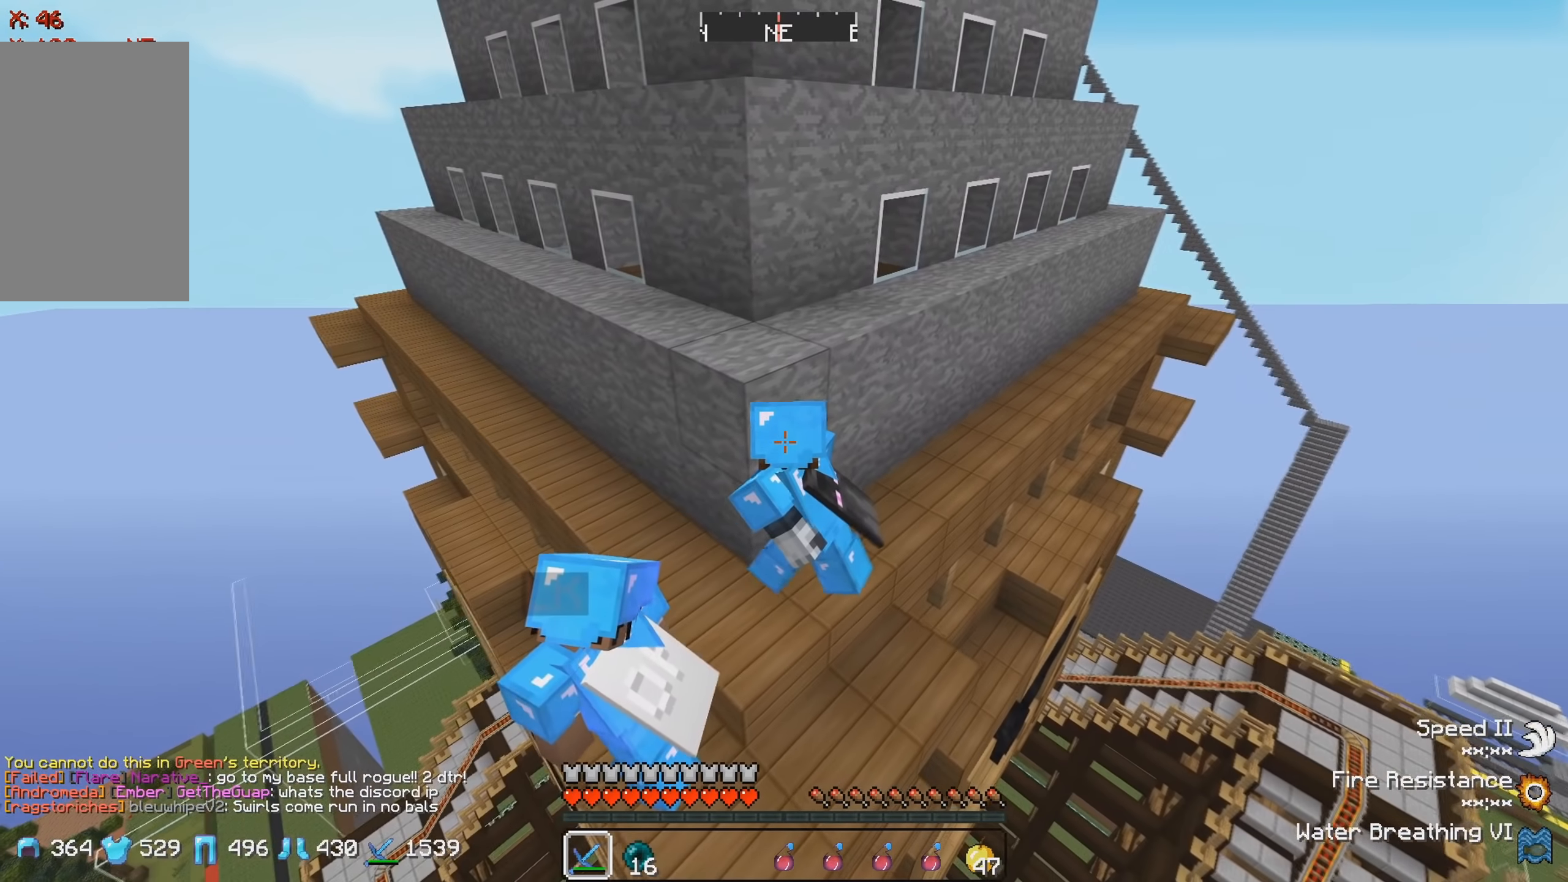
{"keys": ["a"], "events": [[150, "s", "up"]]}
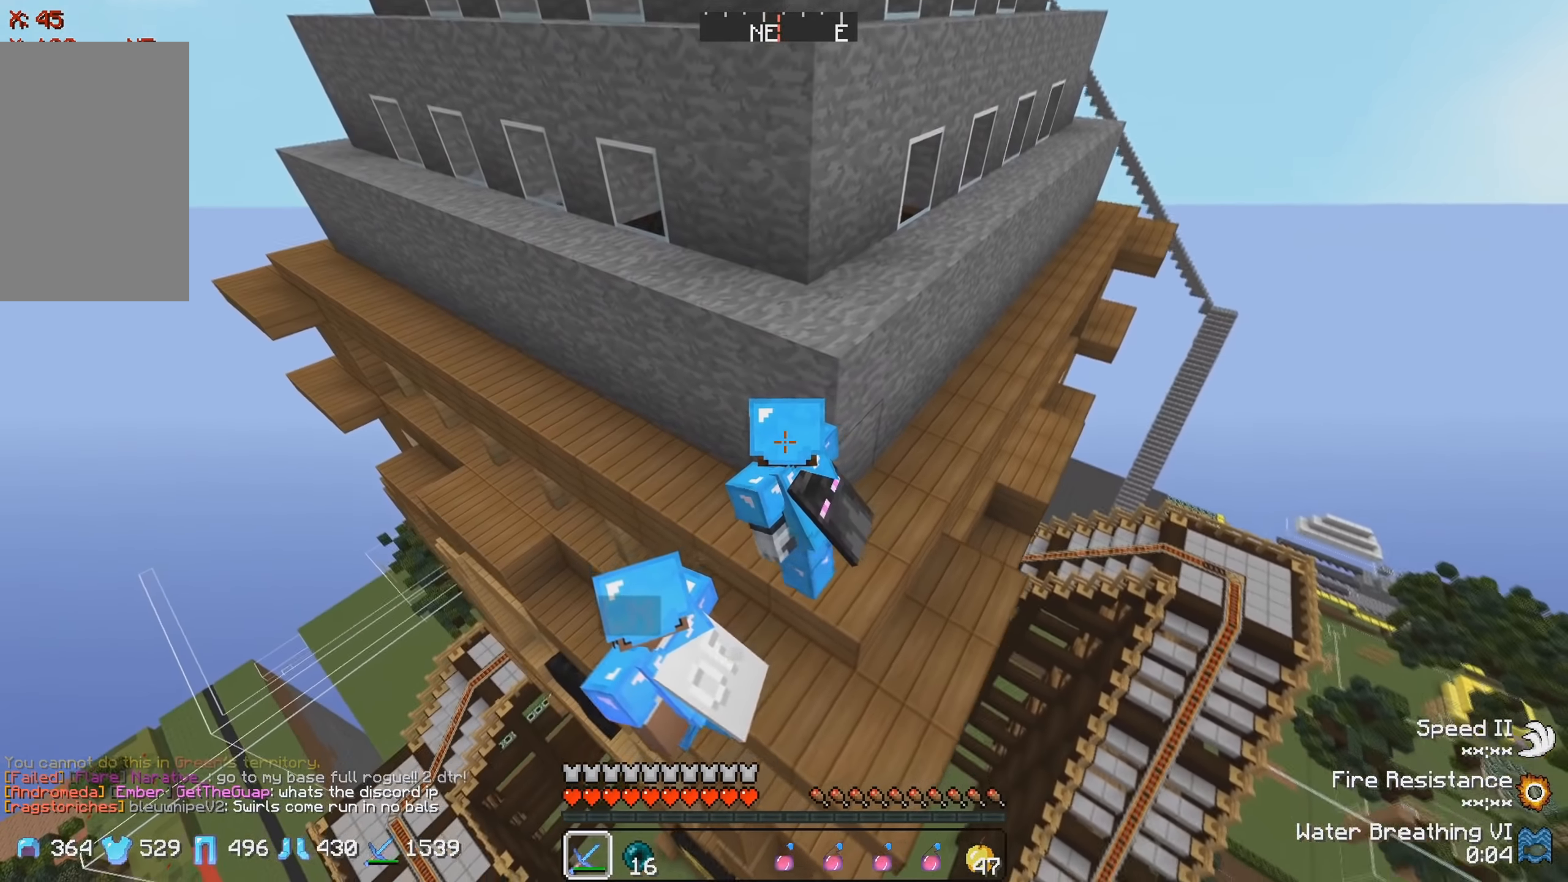
{"keys": [], "events": [[483, "a", "up"]]}
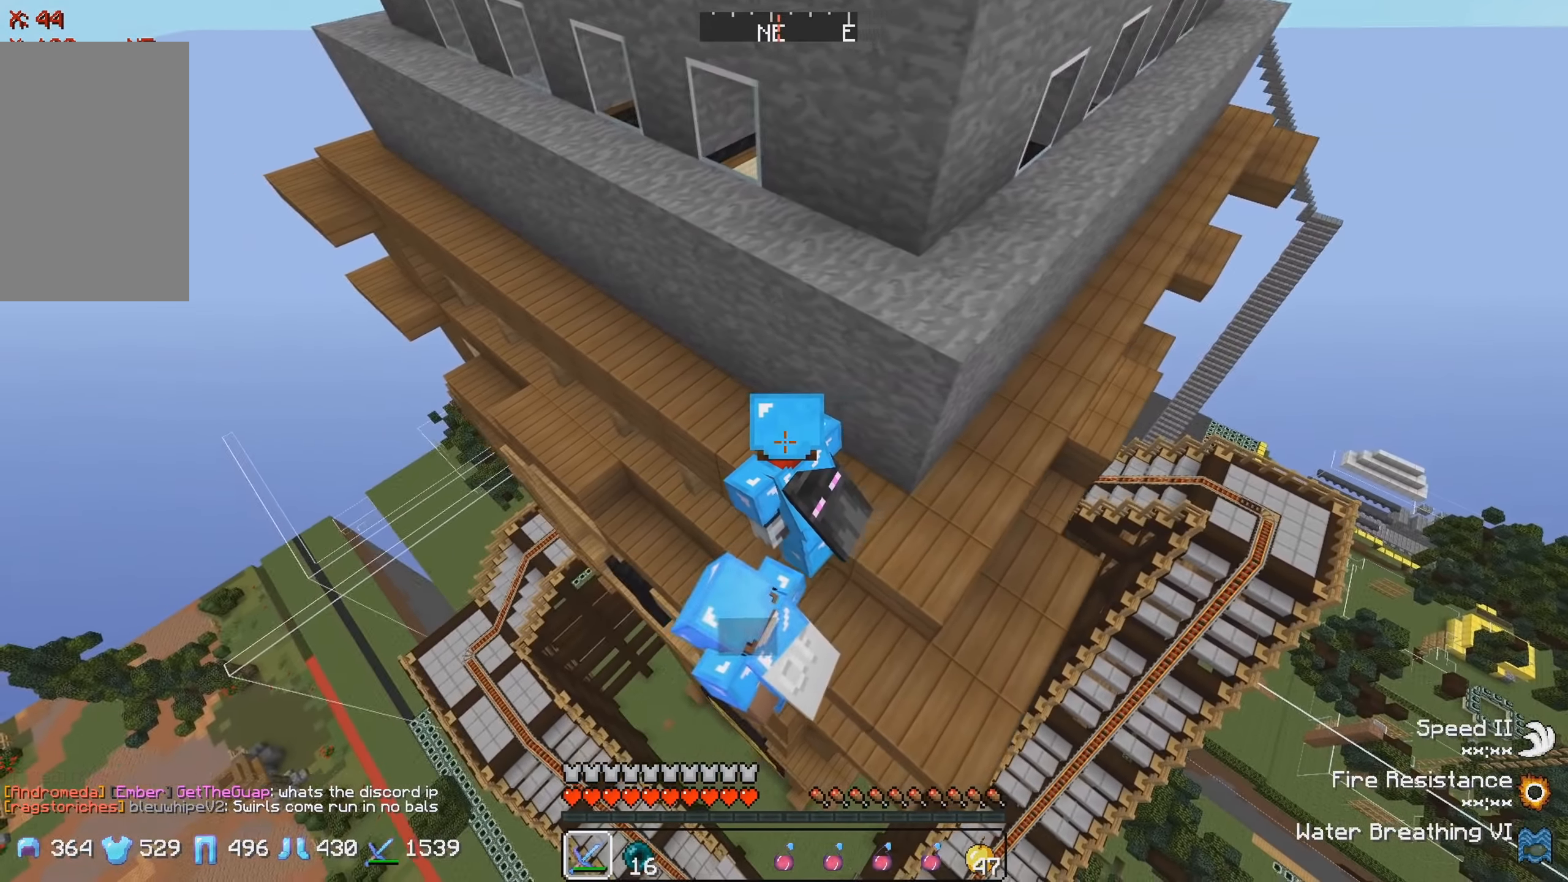
{"keys": [], "events": []}
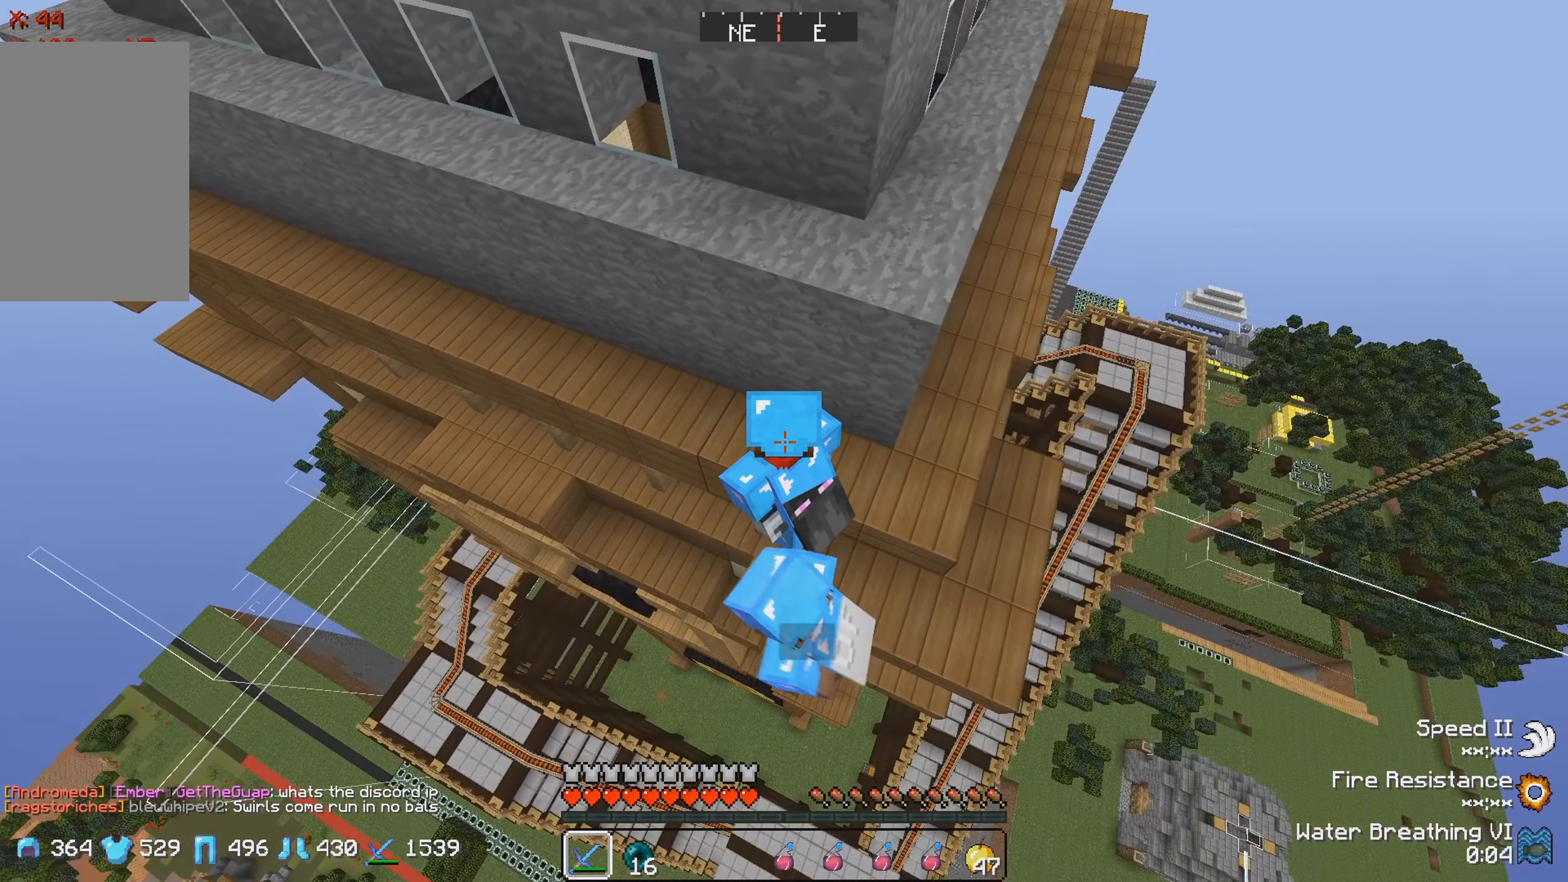
{"keys": ["w"], "events": [[216, "w", "down"]]}
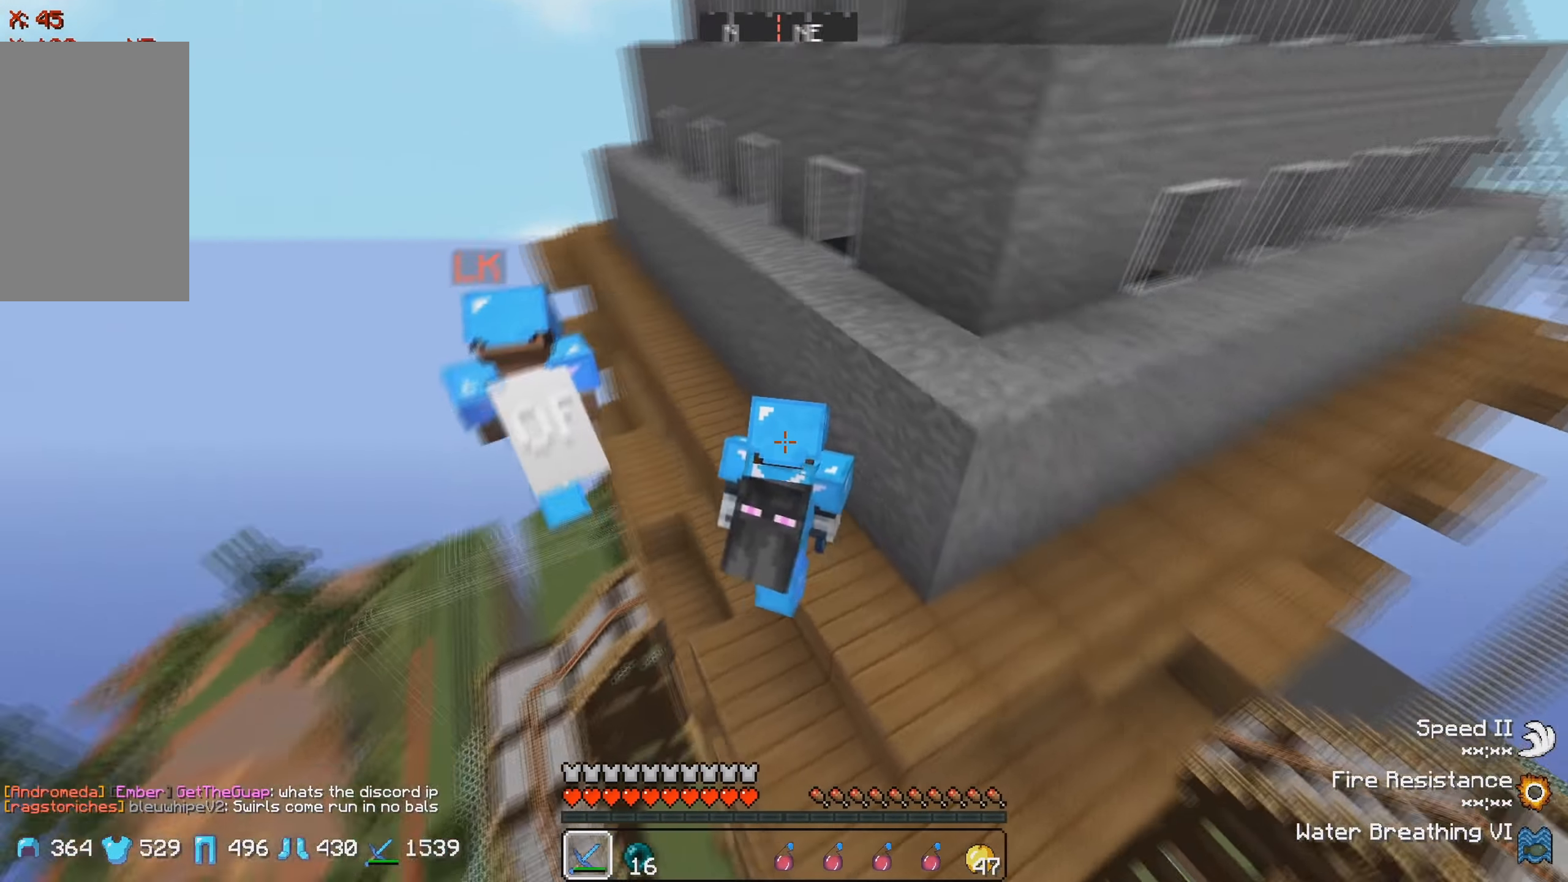
{"keys": ["w"], "events": []}
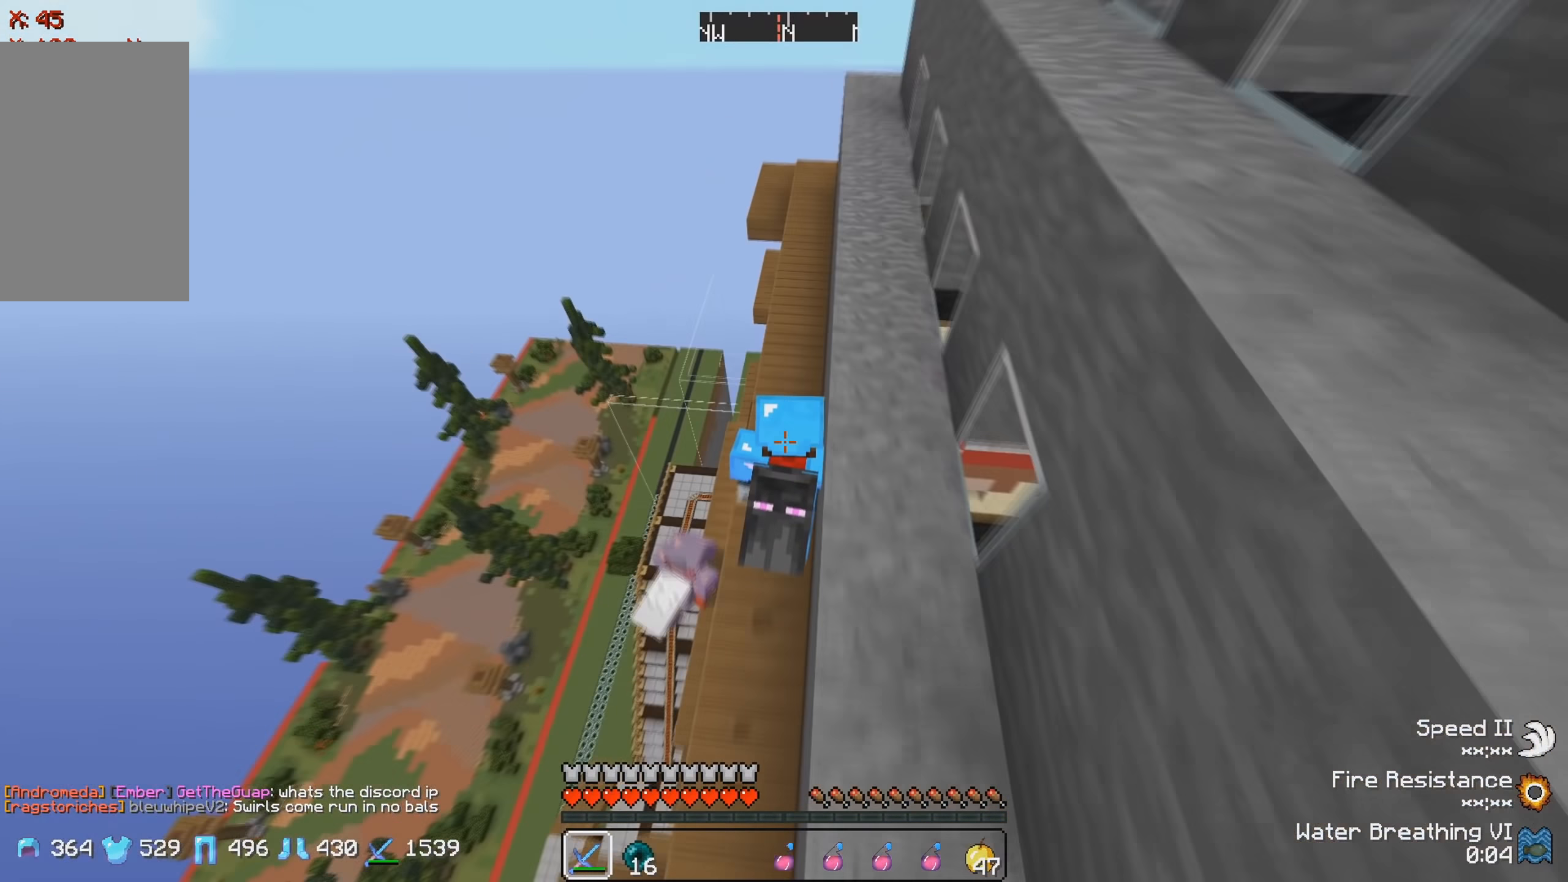
{"keys": ["w"], "events": []}
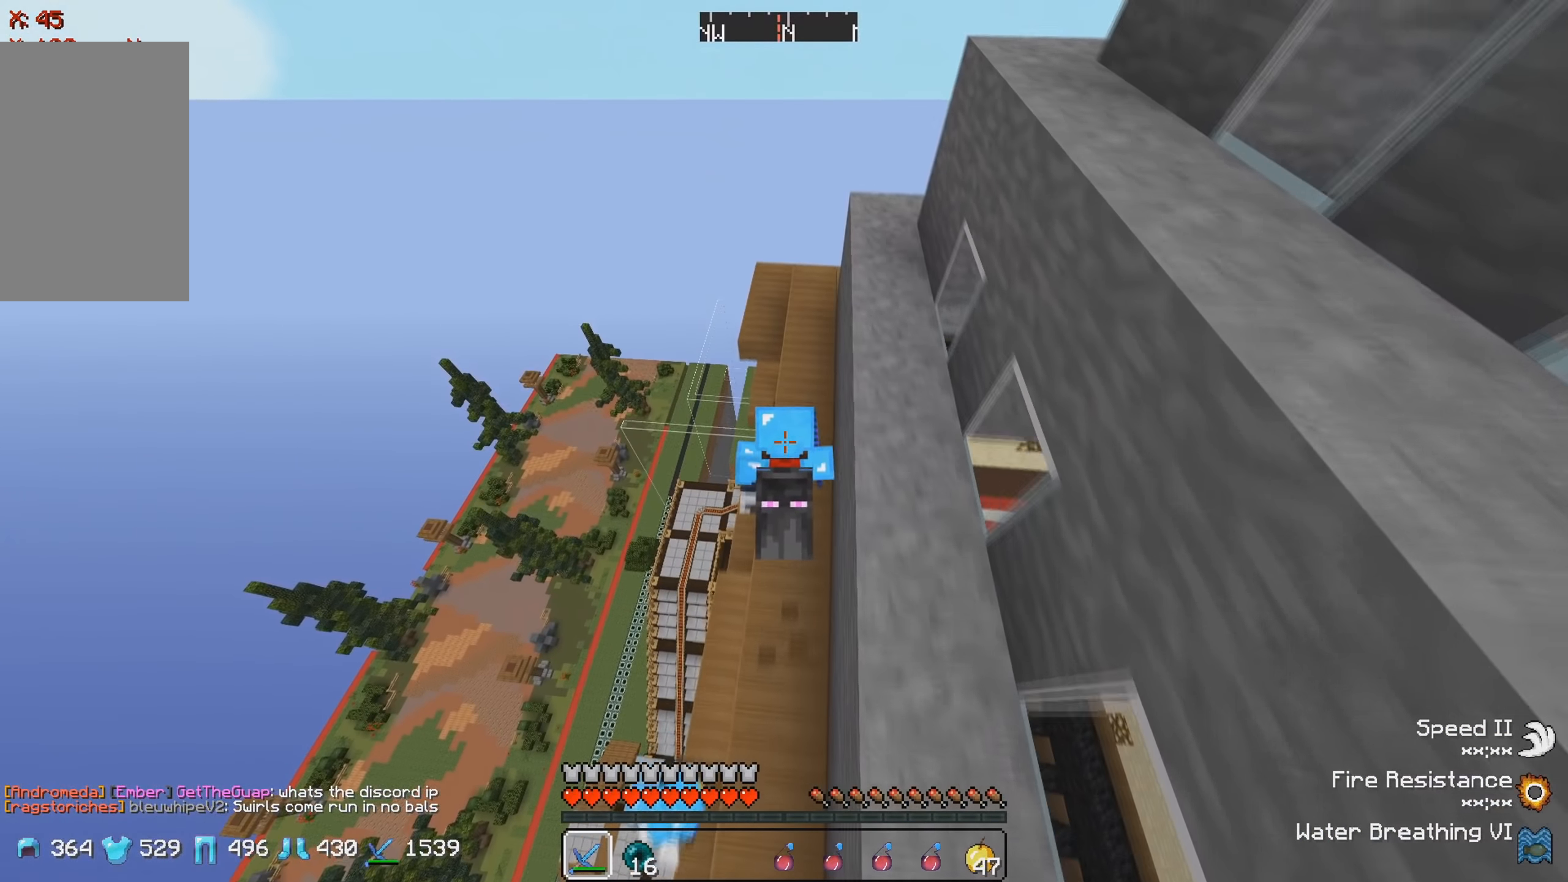
{"keys": ["a", "w"], "events": [[416, "a", "down"]]}
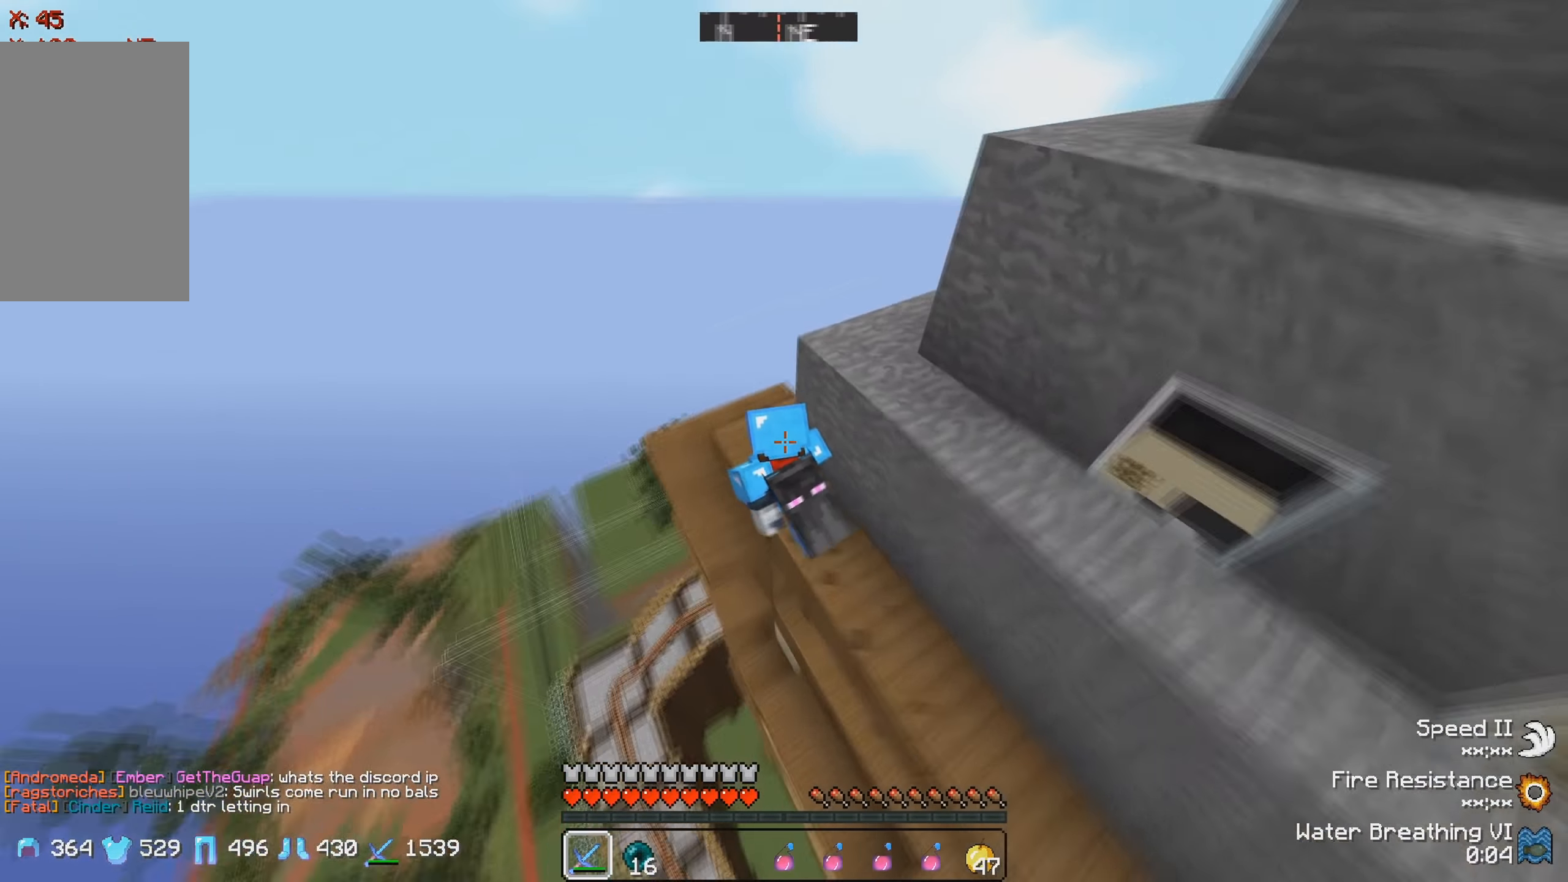
{"keys": ["w"], "events": [[216, "a", "up"]]}
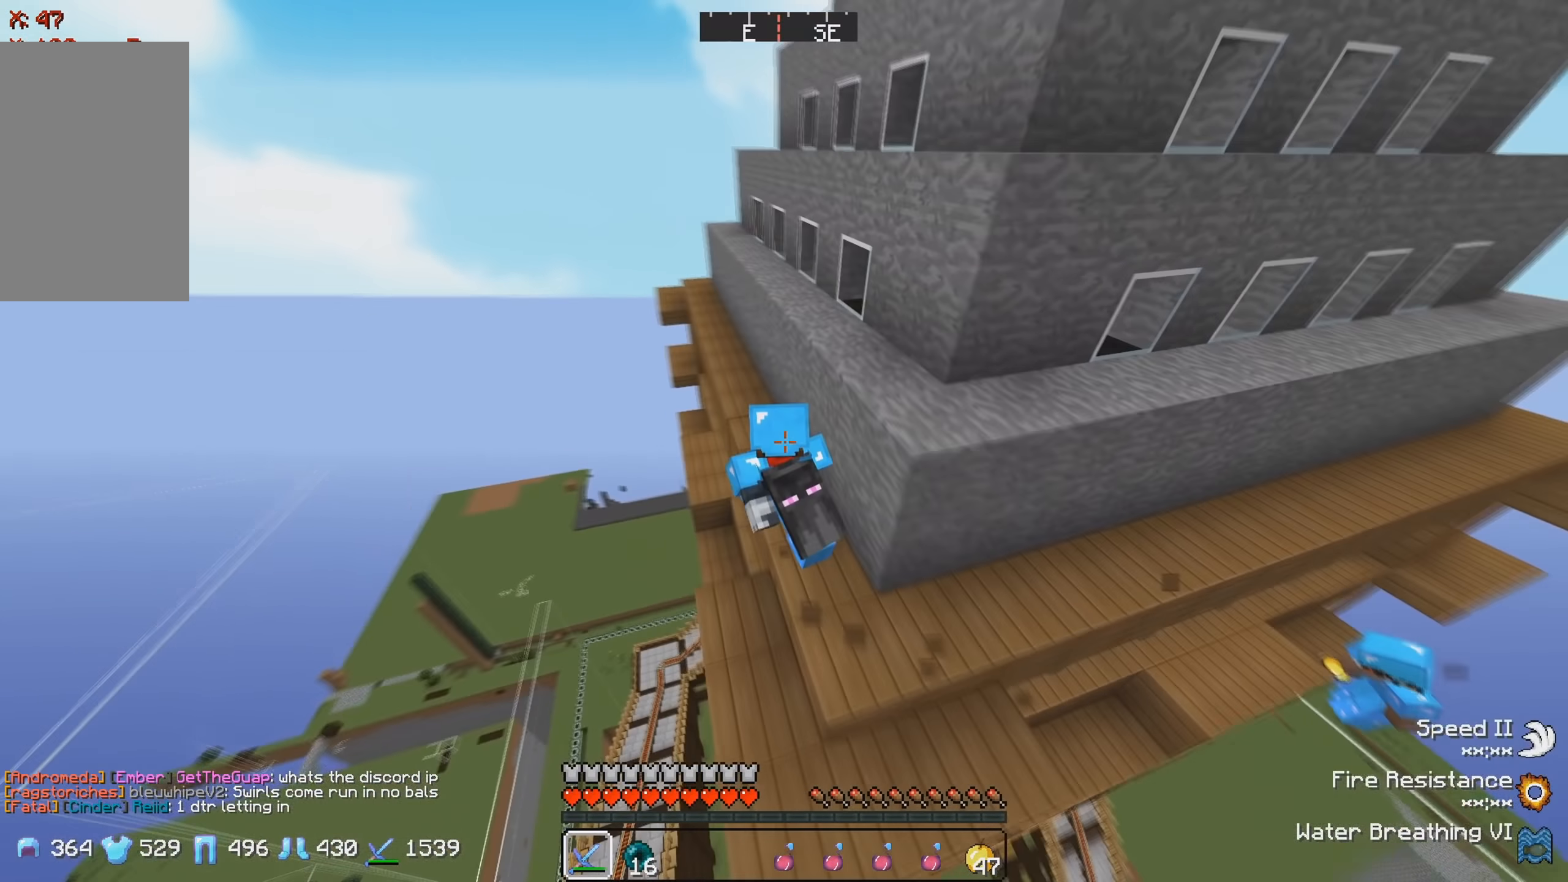
{"keys": ["a", "w"], "events": [[266, "a", "down"]]}
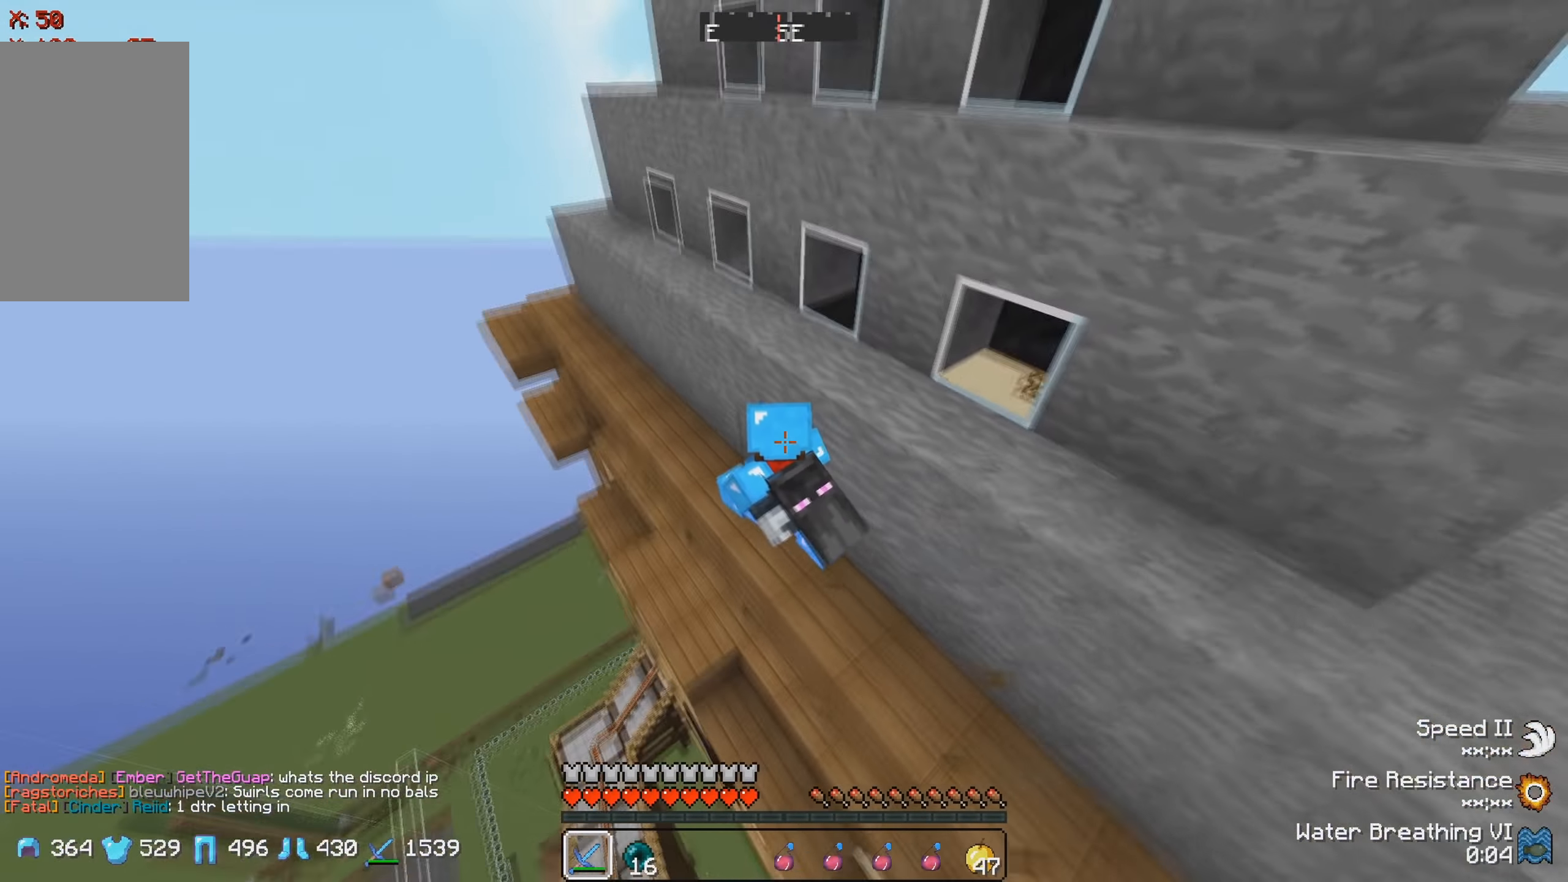
{"keys": ["a"], "events": [[166, "w", "up"]]}
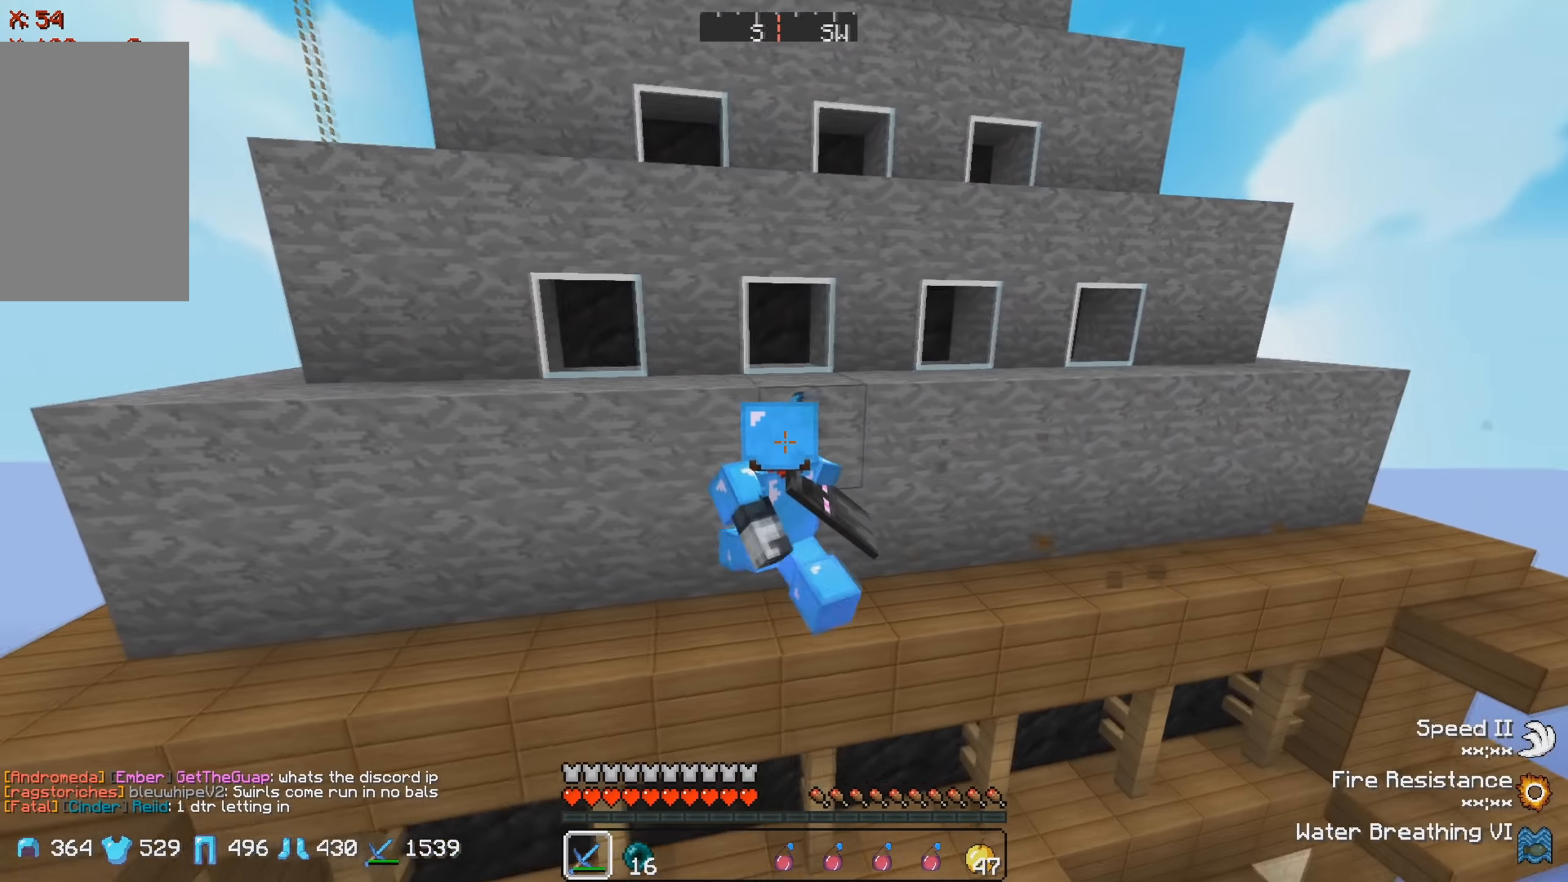
{"keys": ["a", "s"], "events": [[349, "s", "down"]]}
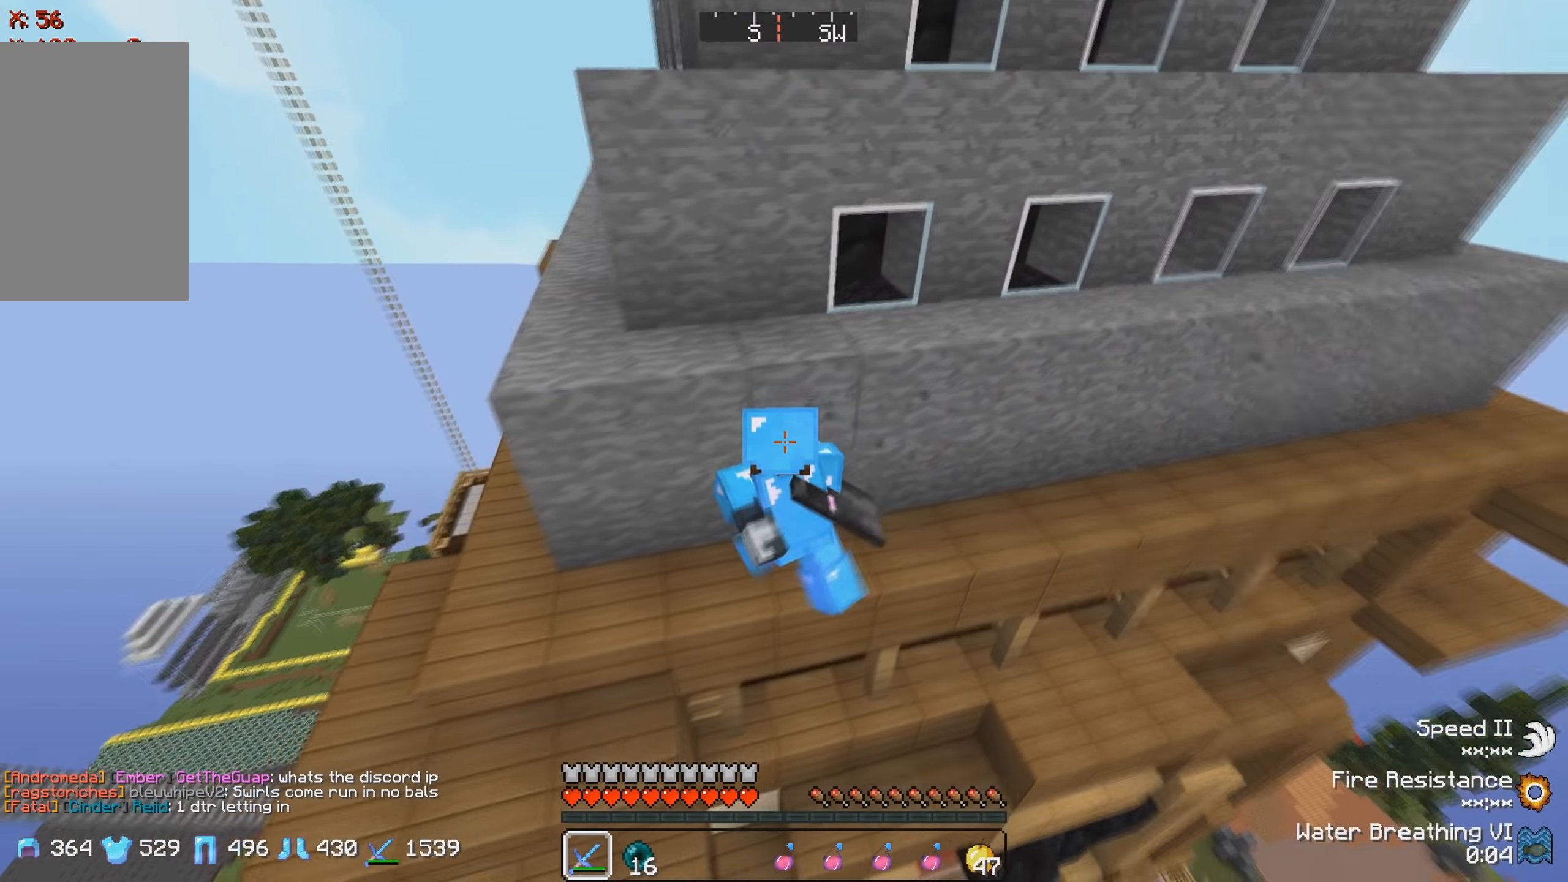
{"keys": ["a"], "events": [[400, "s", "up"]]}
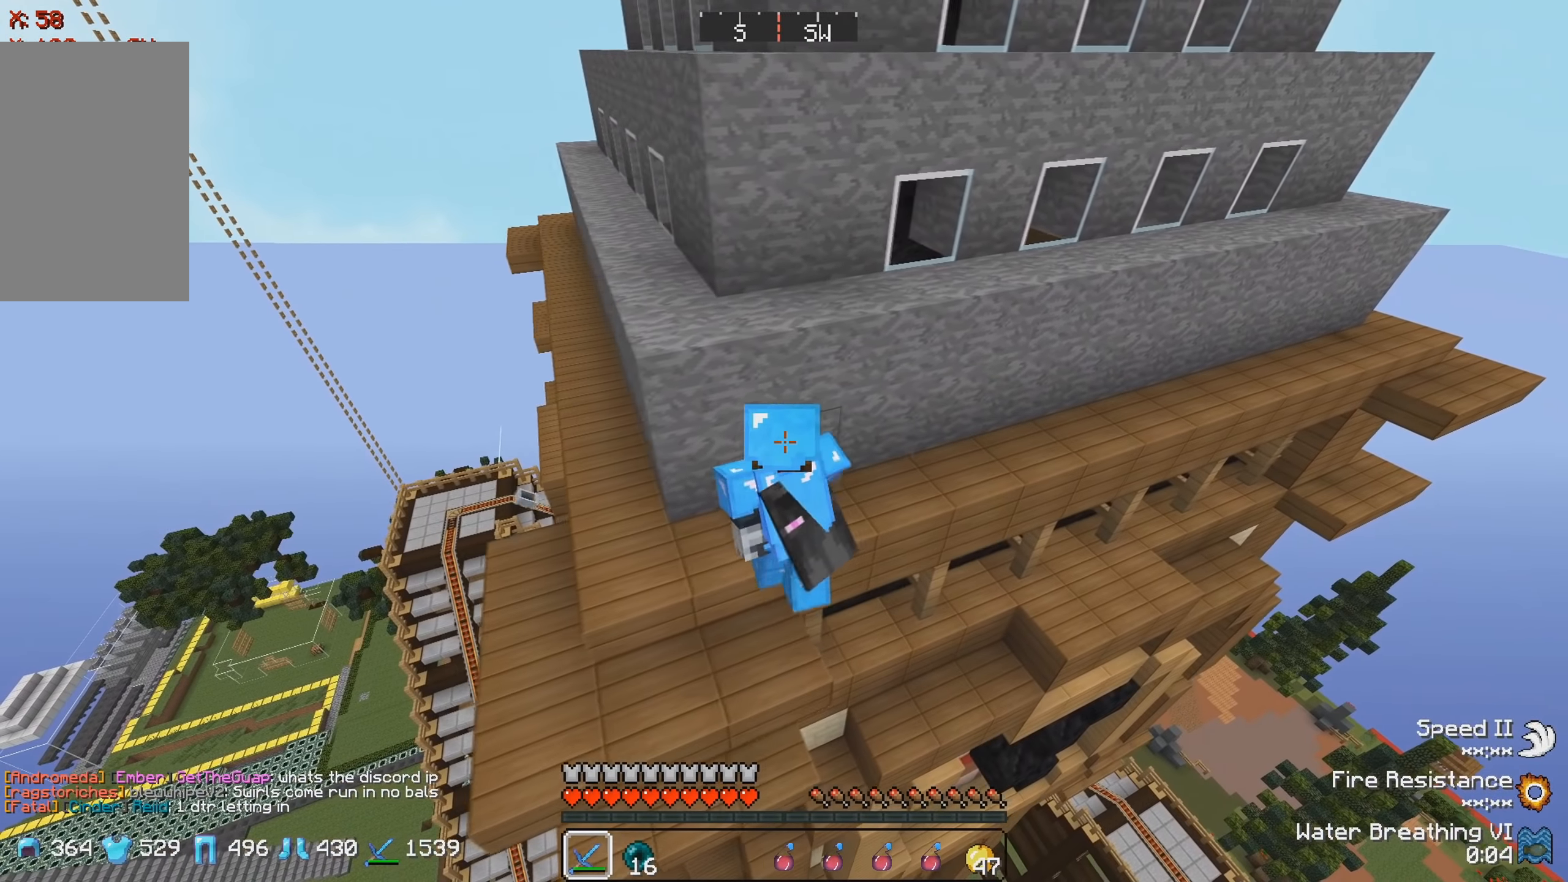
{"keys": ["a", "s"], "events": [[50, "s", "down"]]}
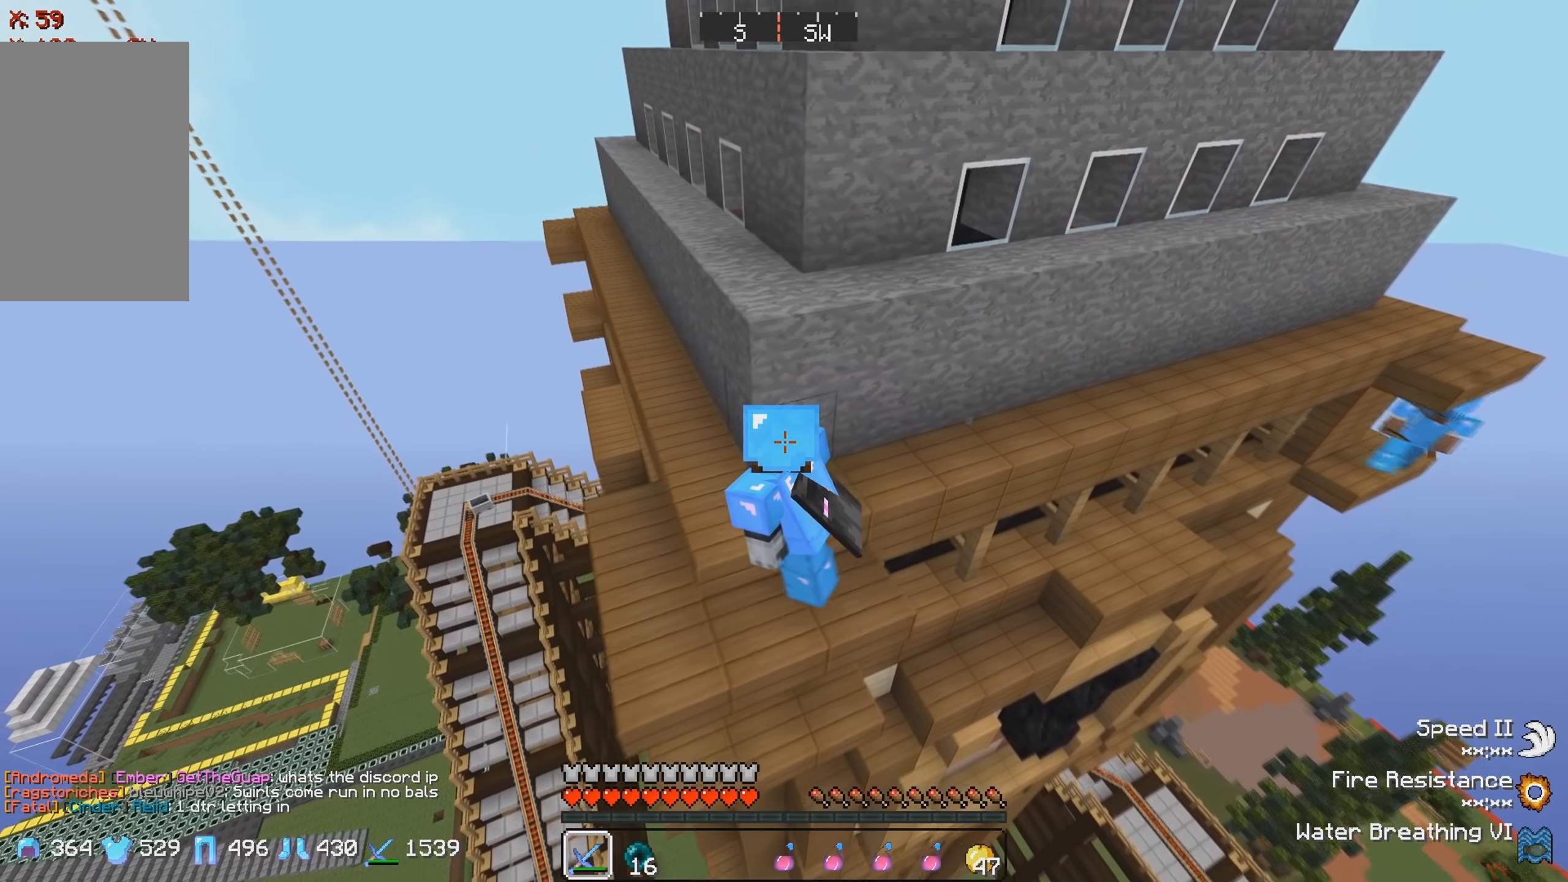
{"keys": ["a"], "events": [[117, "s", "up"]]}
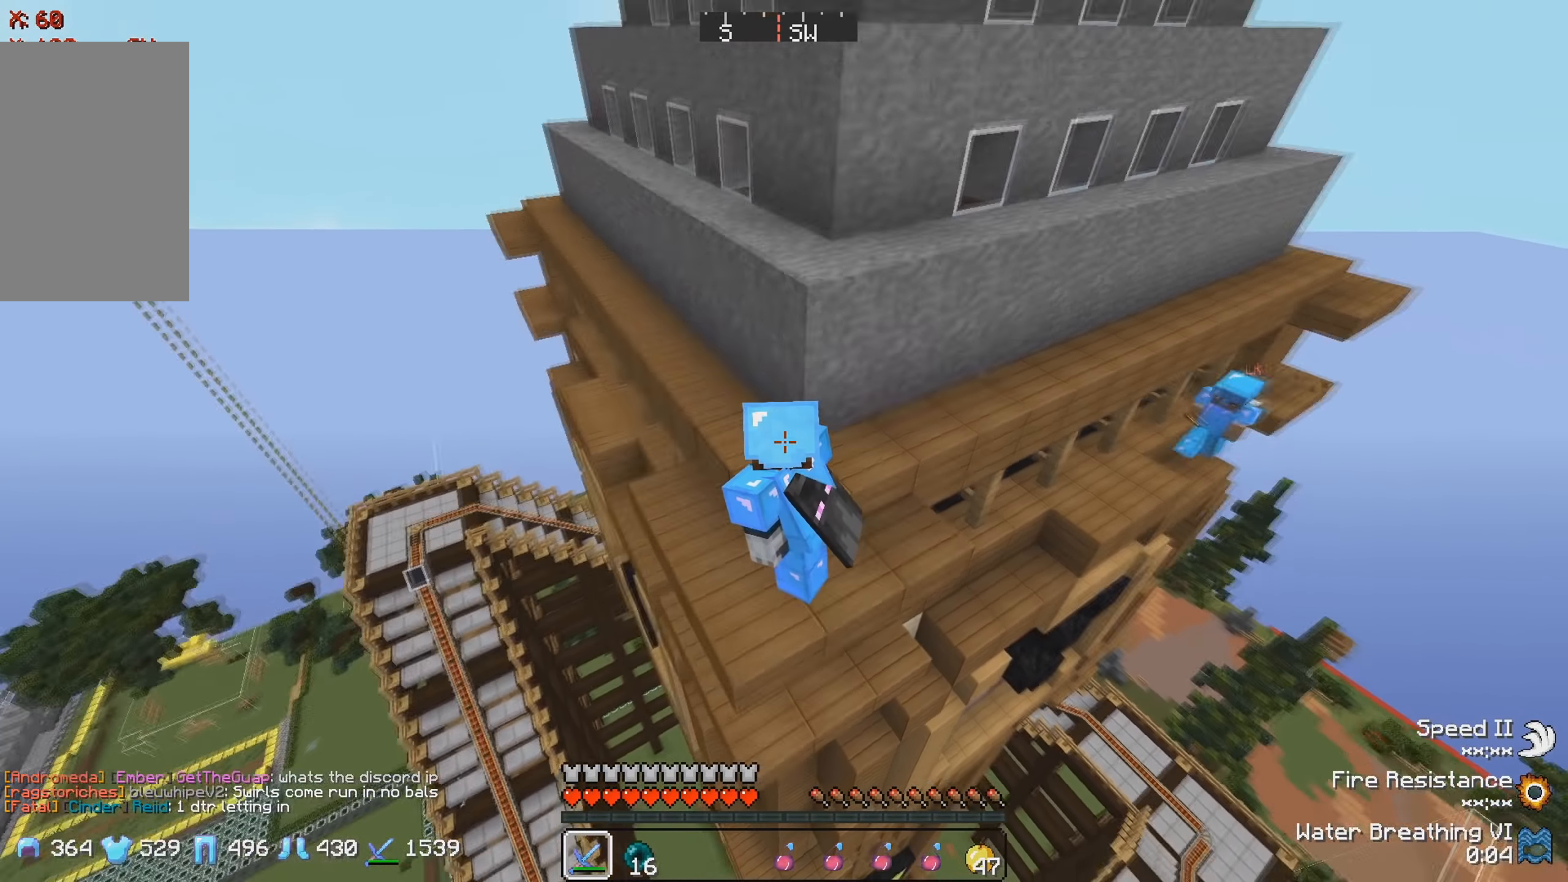
{"keys": ["w"], "events": [[233, "a", "up"], [450, "w", "down"]]}
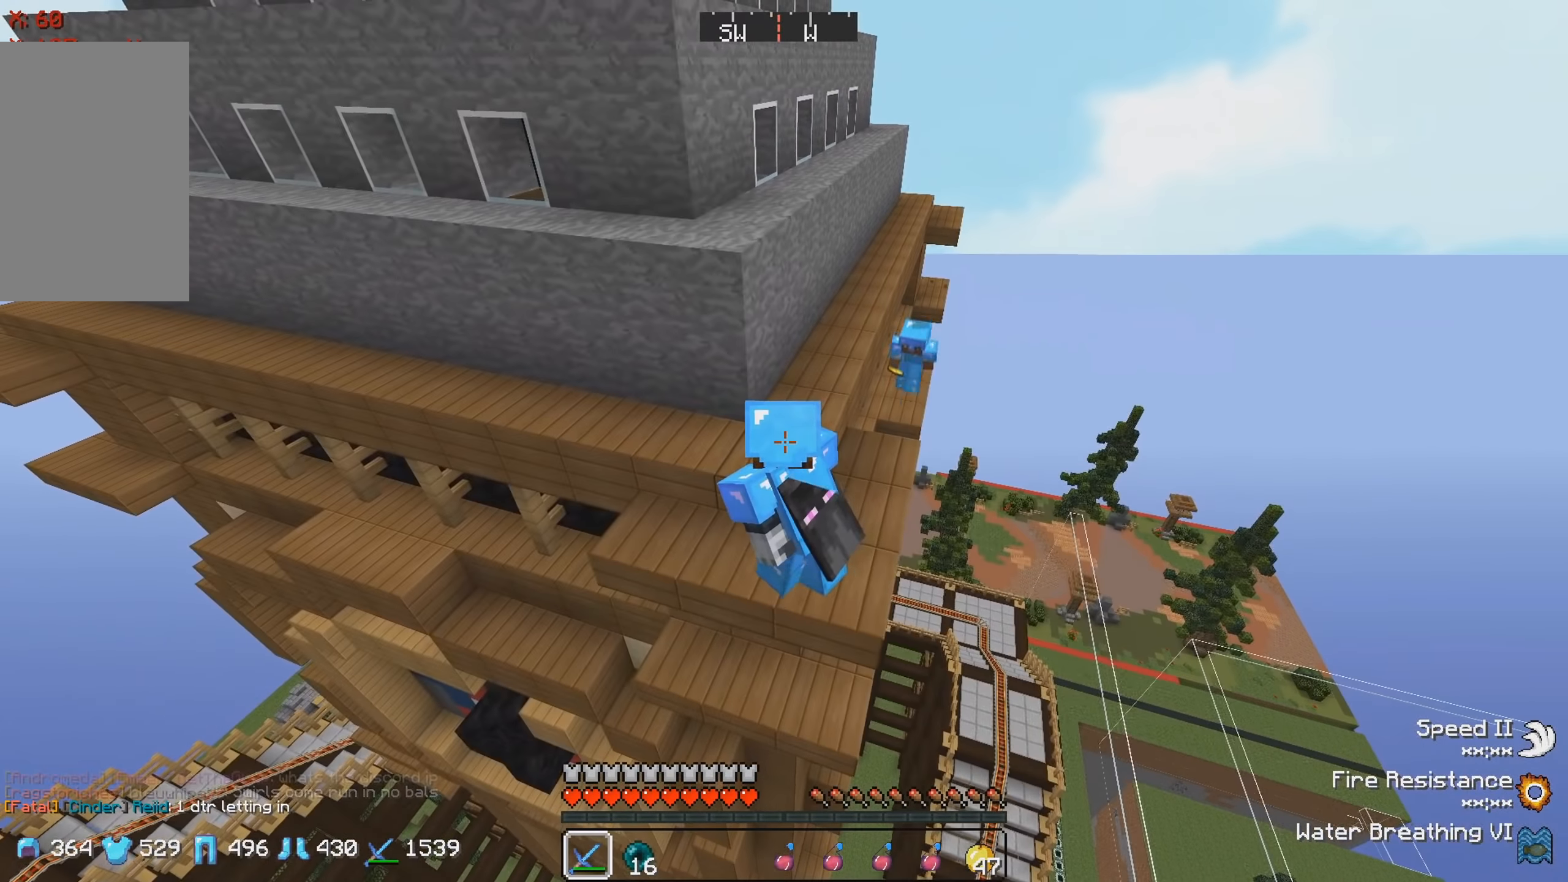
{"keys": ["w"], "events": []}
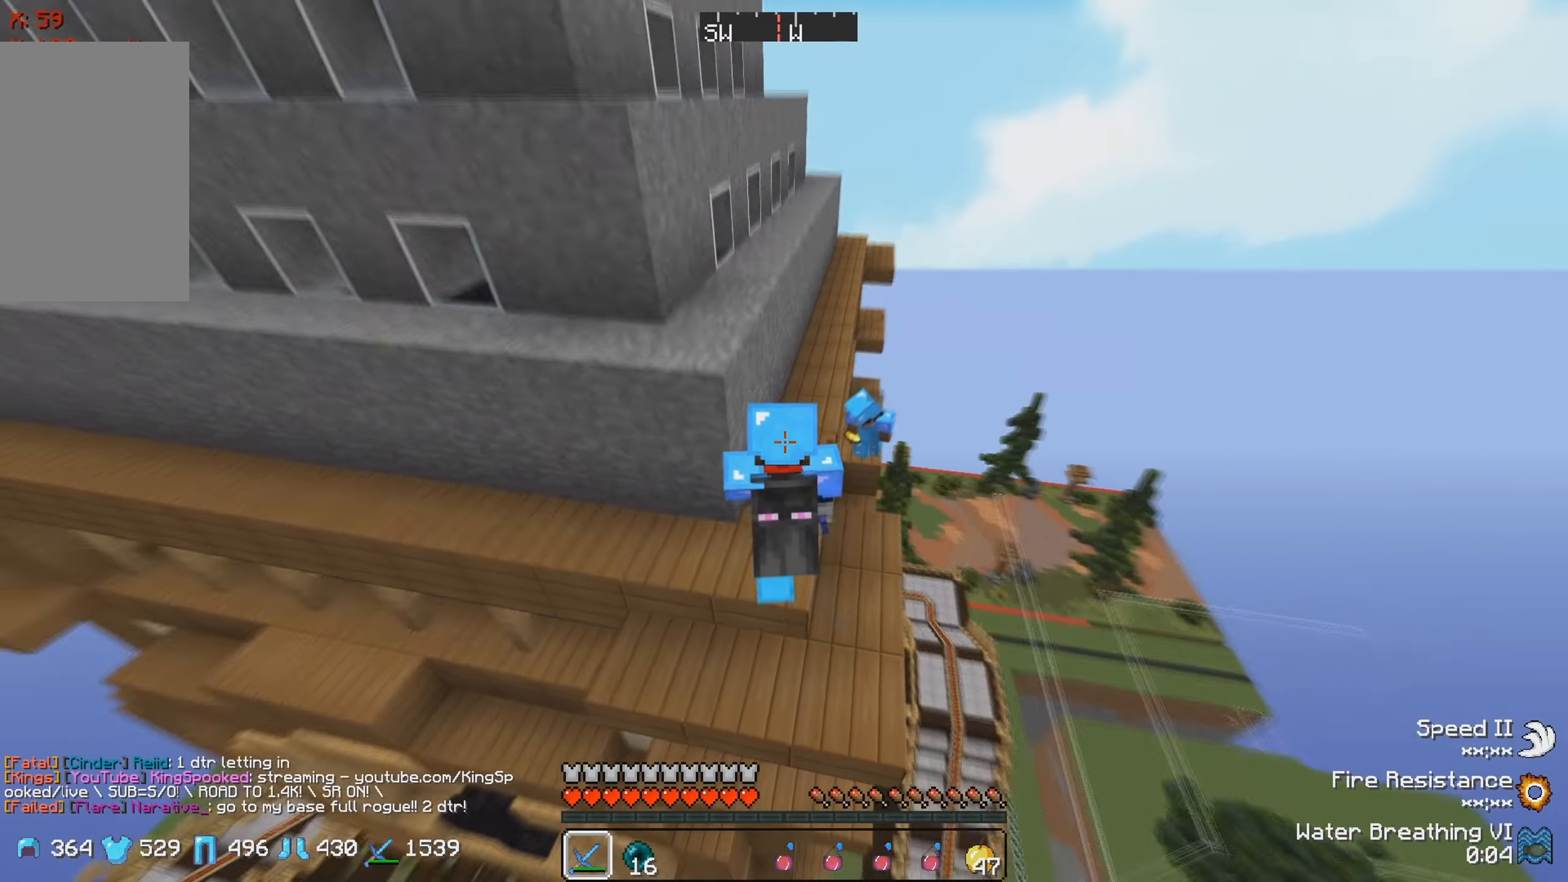
{"keys": ["w"], "events": []}